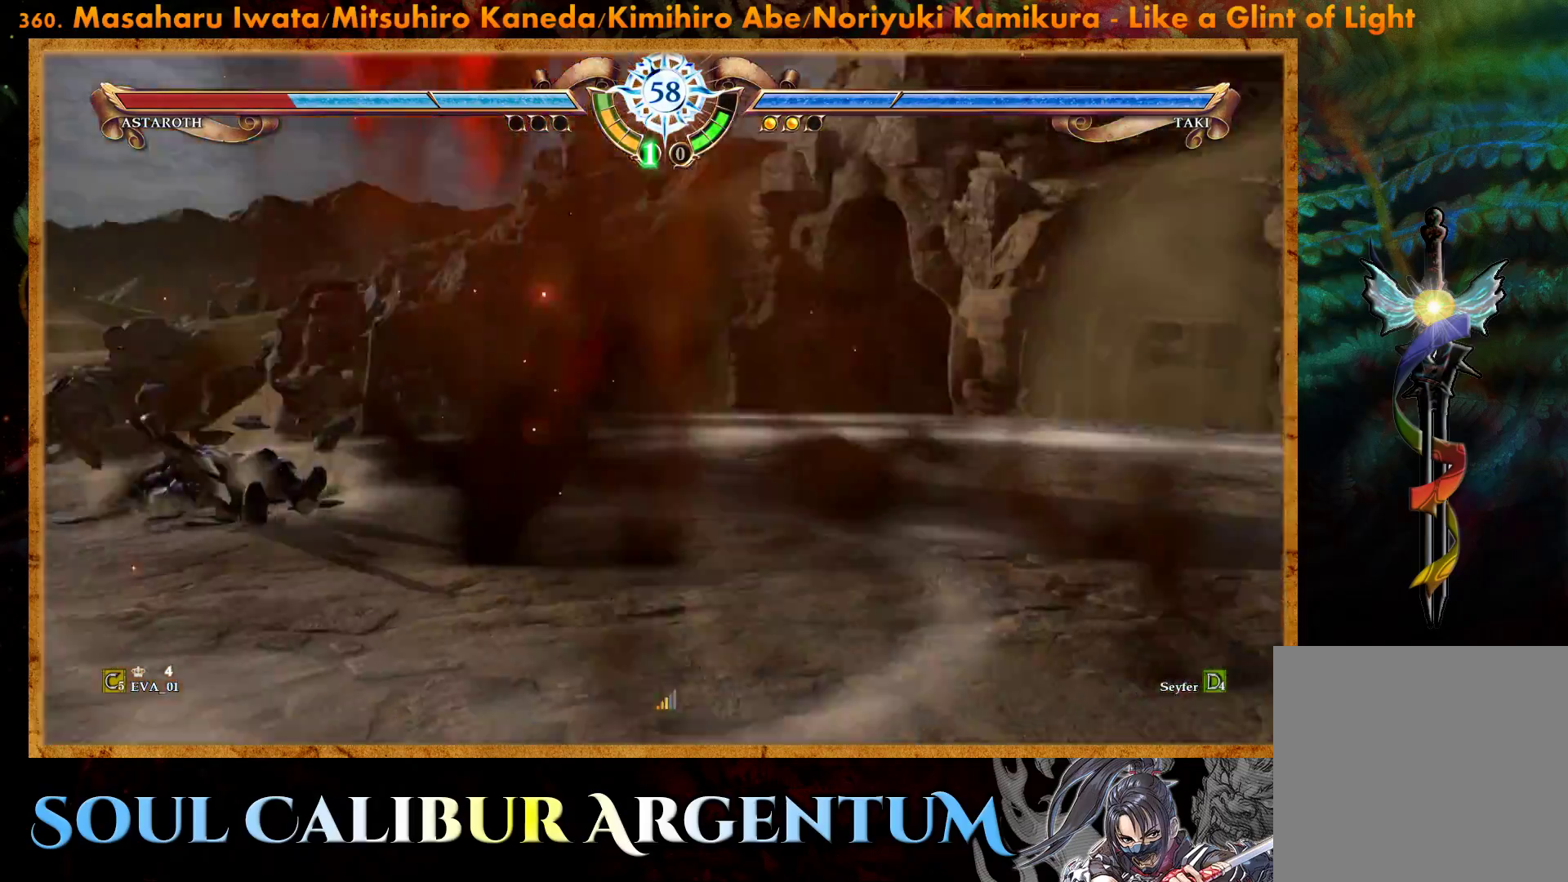
Gameplay with a controller (PlayStation layout); each line is a JSON object with the inputs held at the frame after it. "events" lists button and stick changes between this image and that frame as [ms after this image, input, new state], when the widget could be followed in between. Not read: L3 R3 left_stick.
{"buttons": ["DPAD_LEFT"], "right_stick": "center", "events": [[500, "DPAD_LEFT", "down"]]}
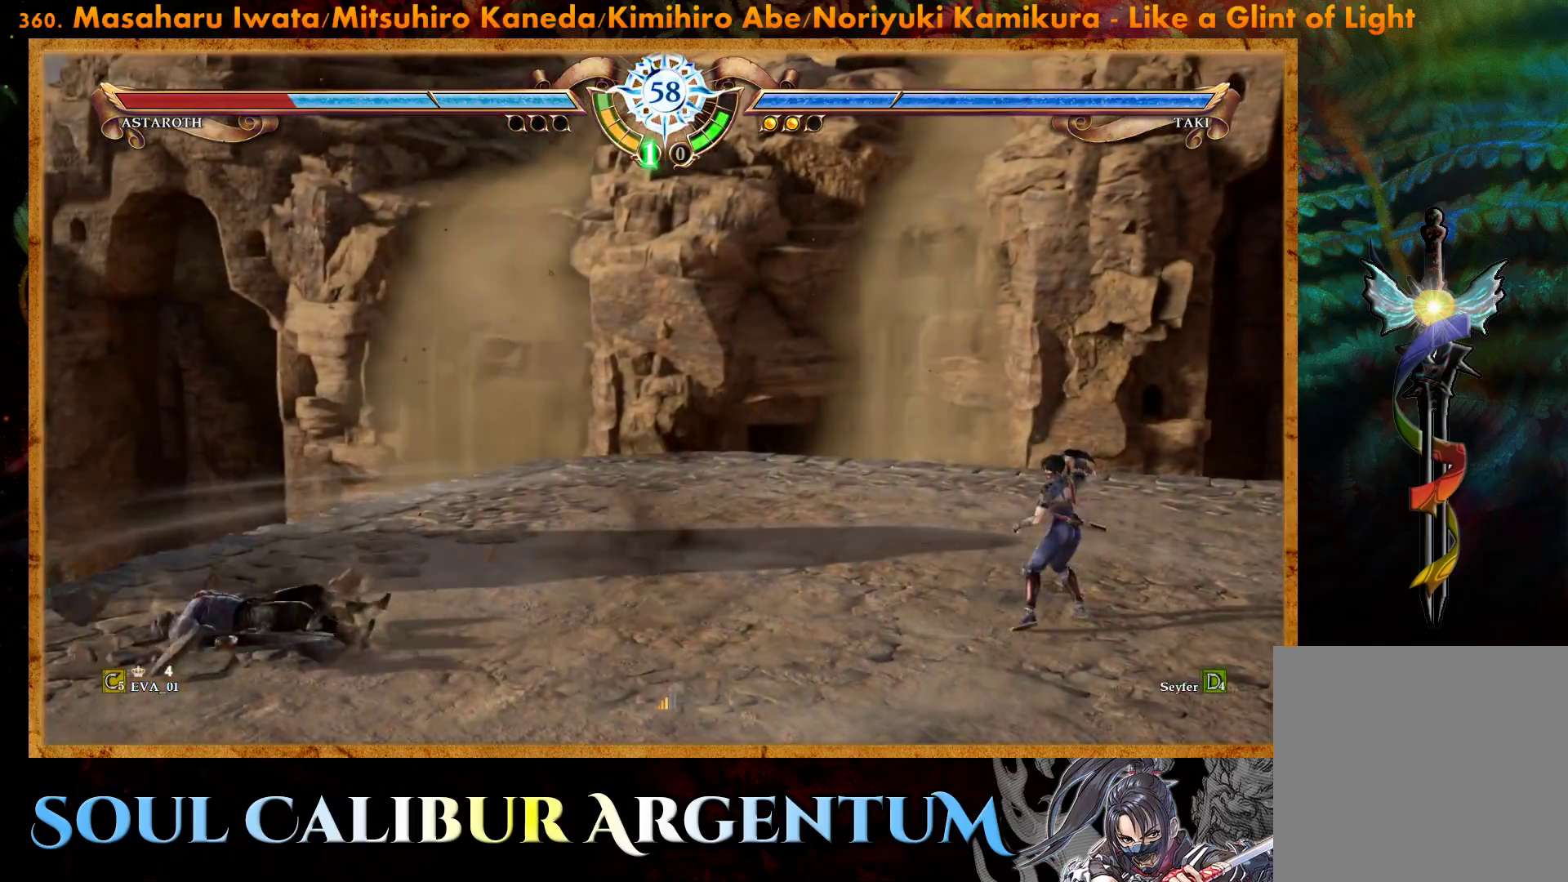
{"buttons": [], "right_stick": "center", "events": [[67, "L2", "down"], [150, "L2", "up"], [183, "DPAD_LEFT", "up"]]}
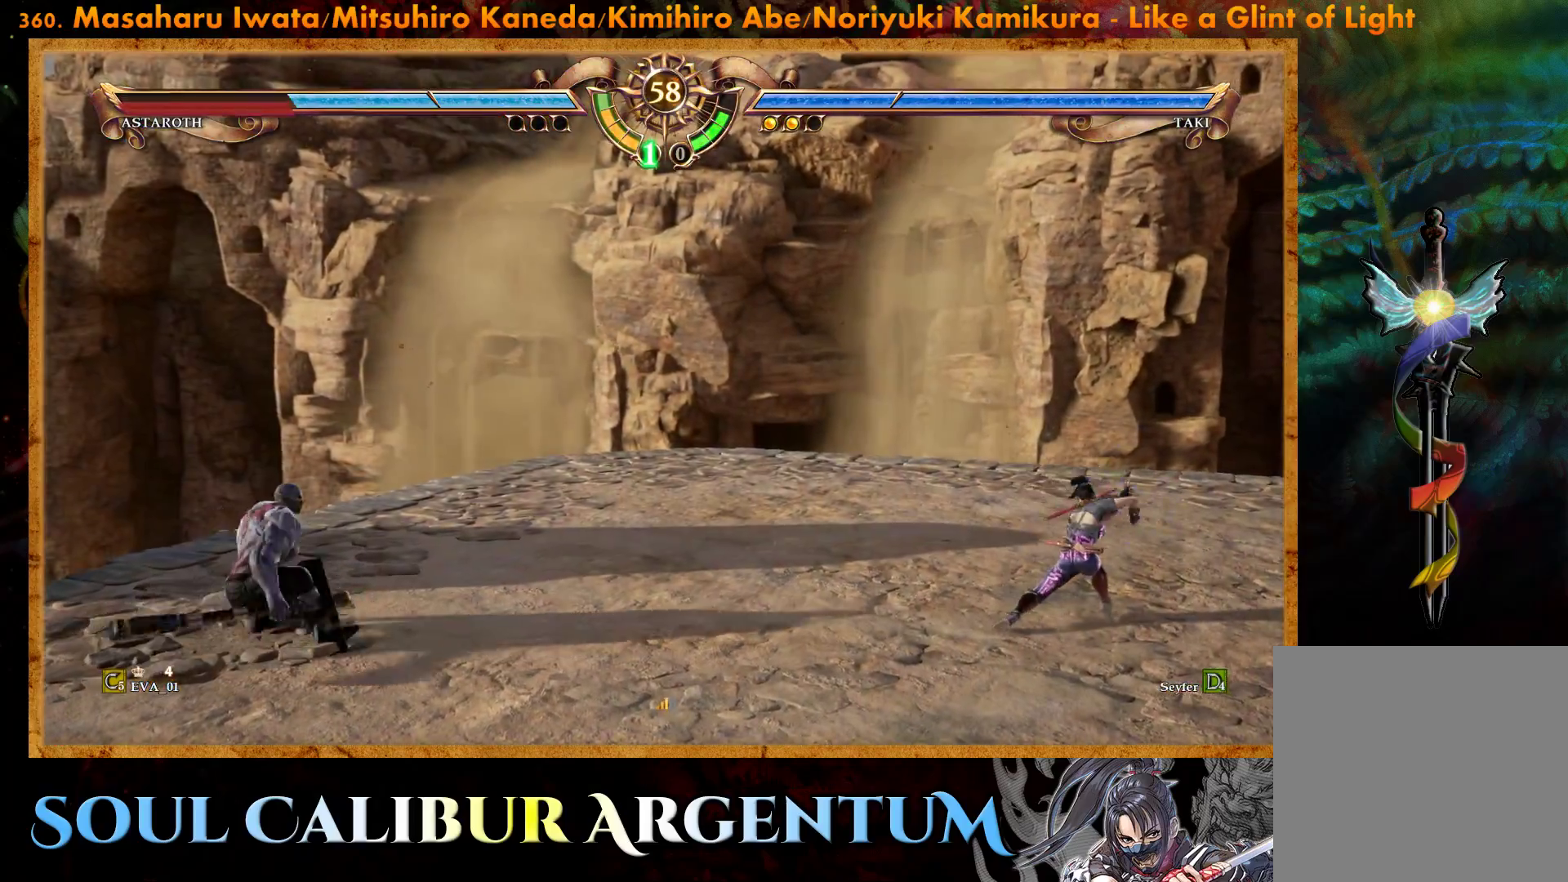
{"buttons": ["DPAD_RIGHT"], "right_stick": "center", "events": [[400, "DPAD_RIGHT", "down"]]}
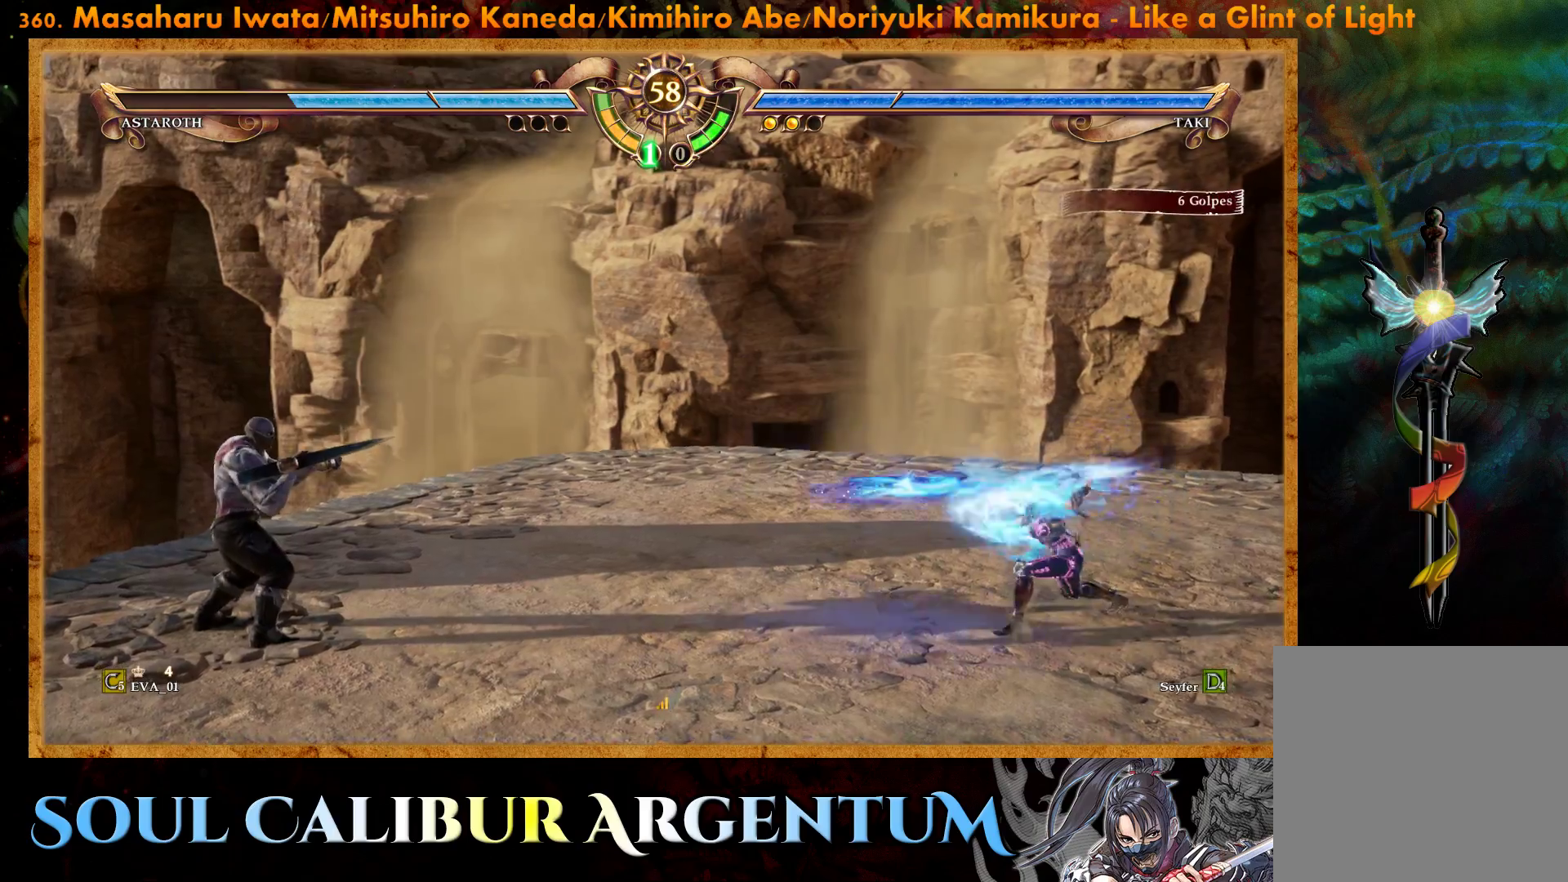
{"buttons": ["DPAD_DOWN"], "right_stick": "center", "events": [[100, "DPAD_RIGHT", "up"], [233, "DPAD_DOWN", "down"], [317, "DPAD_DOWN", "up"], [417, "DPAD_DOWN", "down"]]}
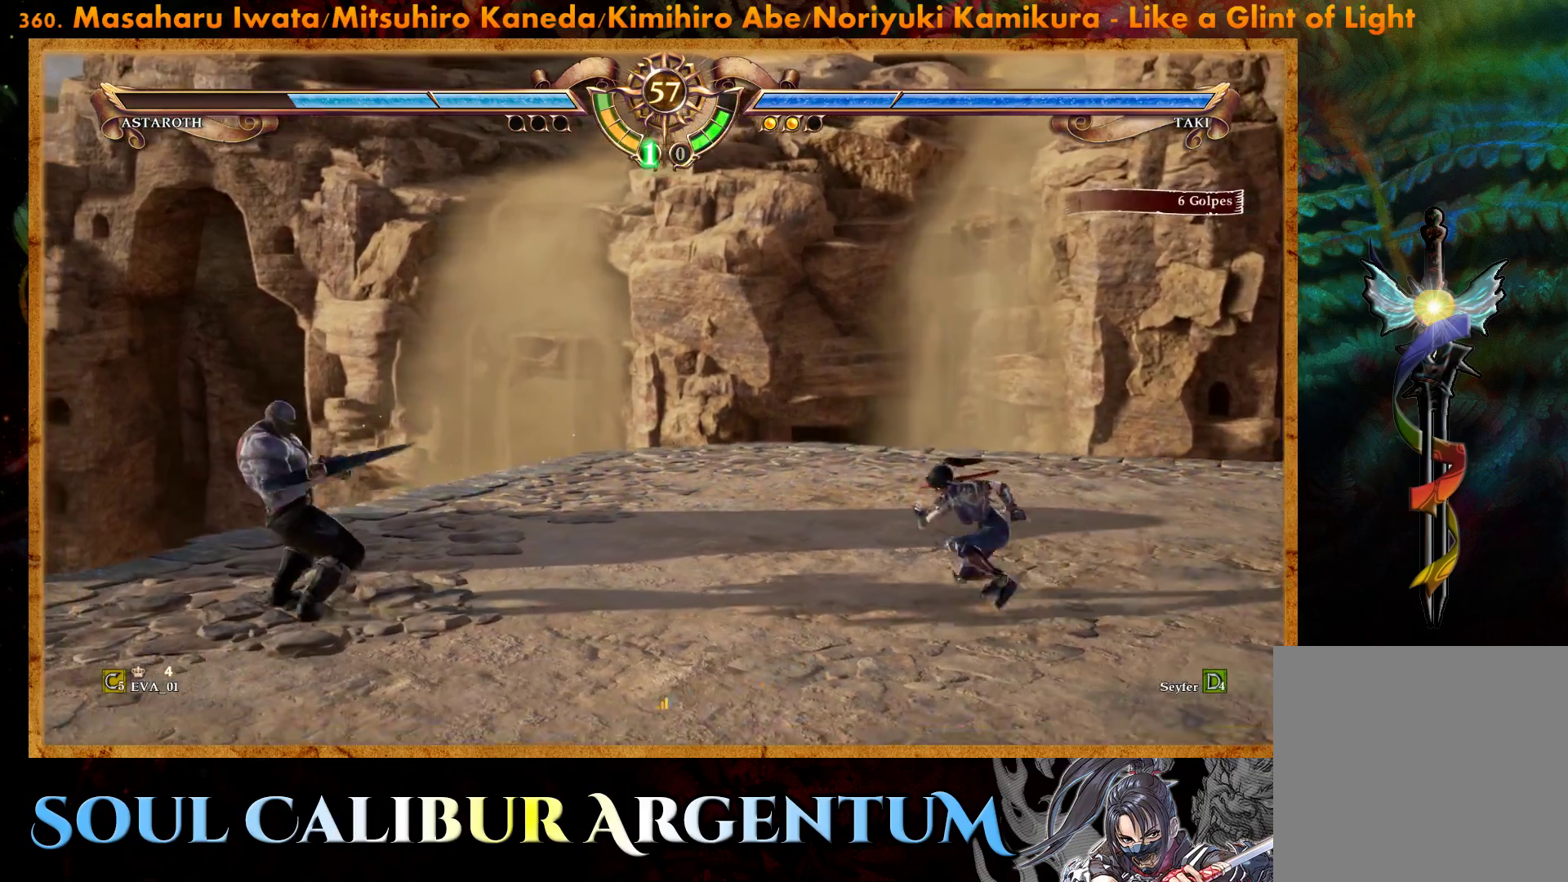
{"buttons": ["DPAD_UP"], "right_stick": "center", "events": [[50, "DPAD_DOWN", "up"], [217, "DPAD_UP", "down"], [317, "DPAD_UP", "up"], [400, "DPAD_UP", "down"]]}
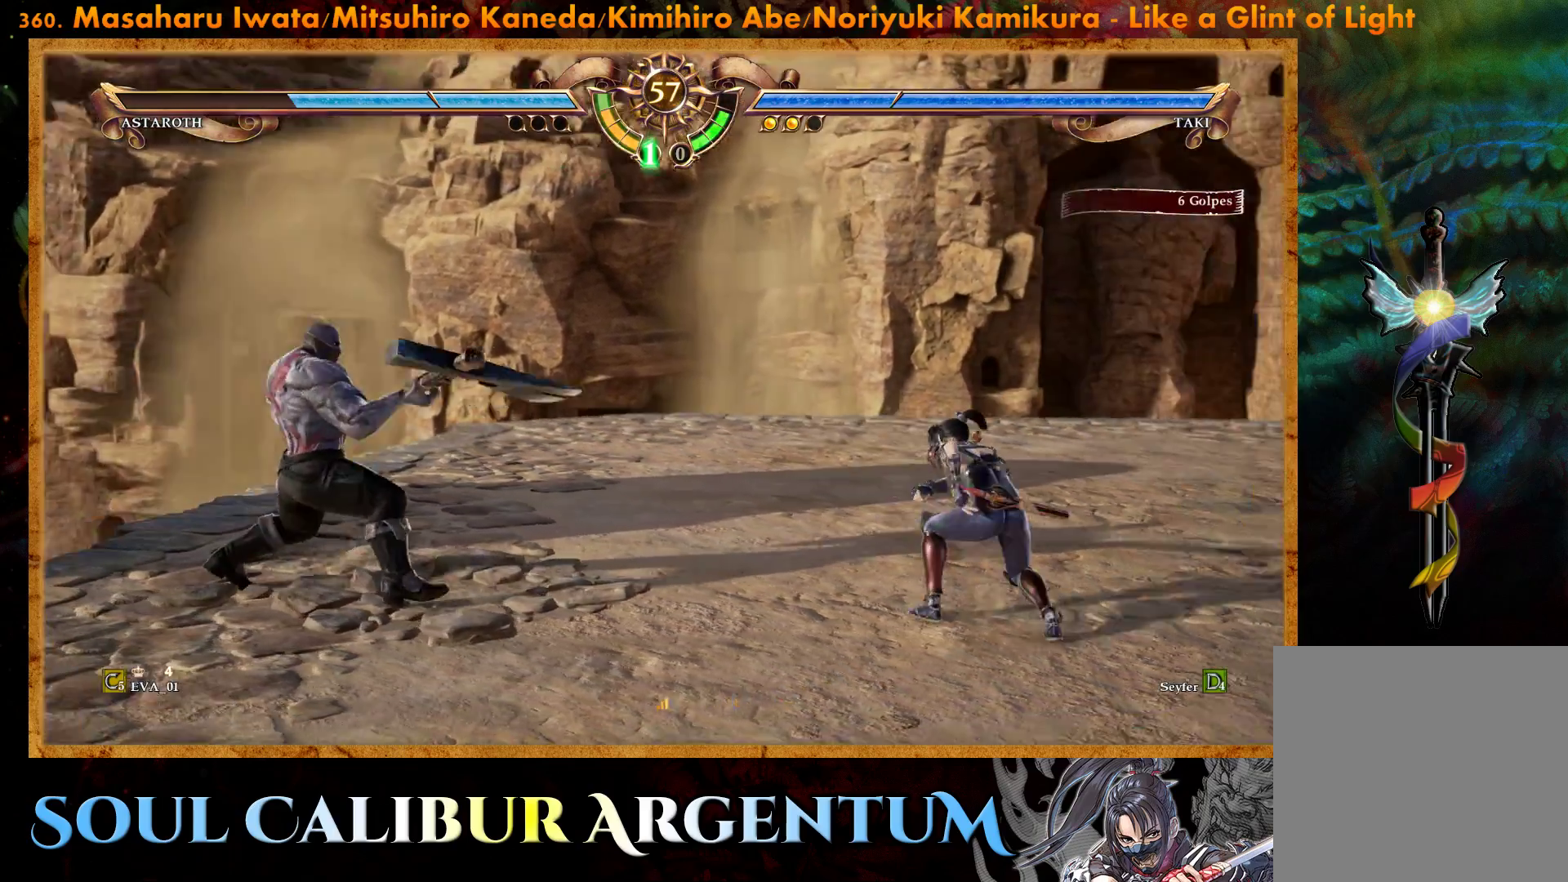
{"buttons": ["DPAD_UP"], "right_stick": "center", "events": [[250, "DPAD_UP", "up"], [400, "DPAD_UP", "down"]]}
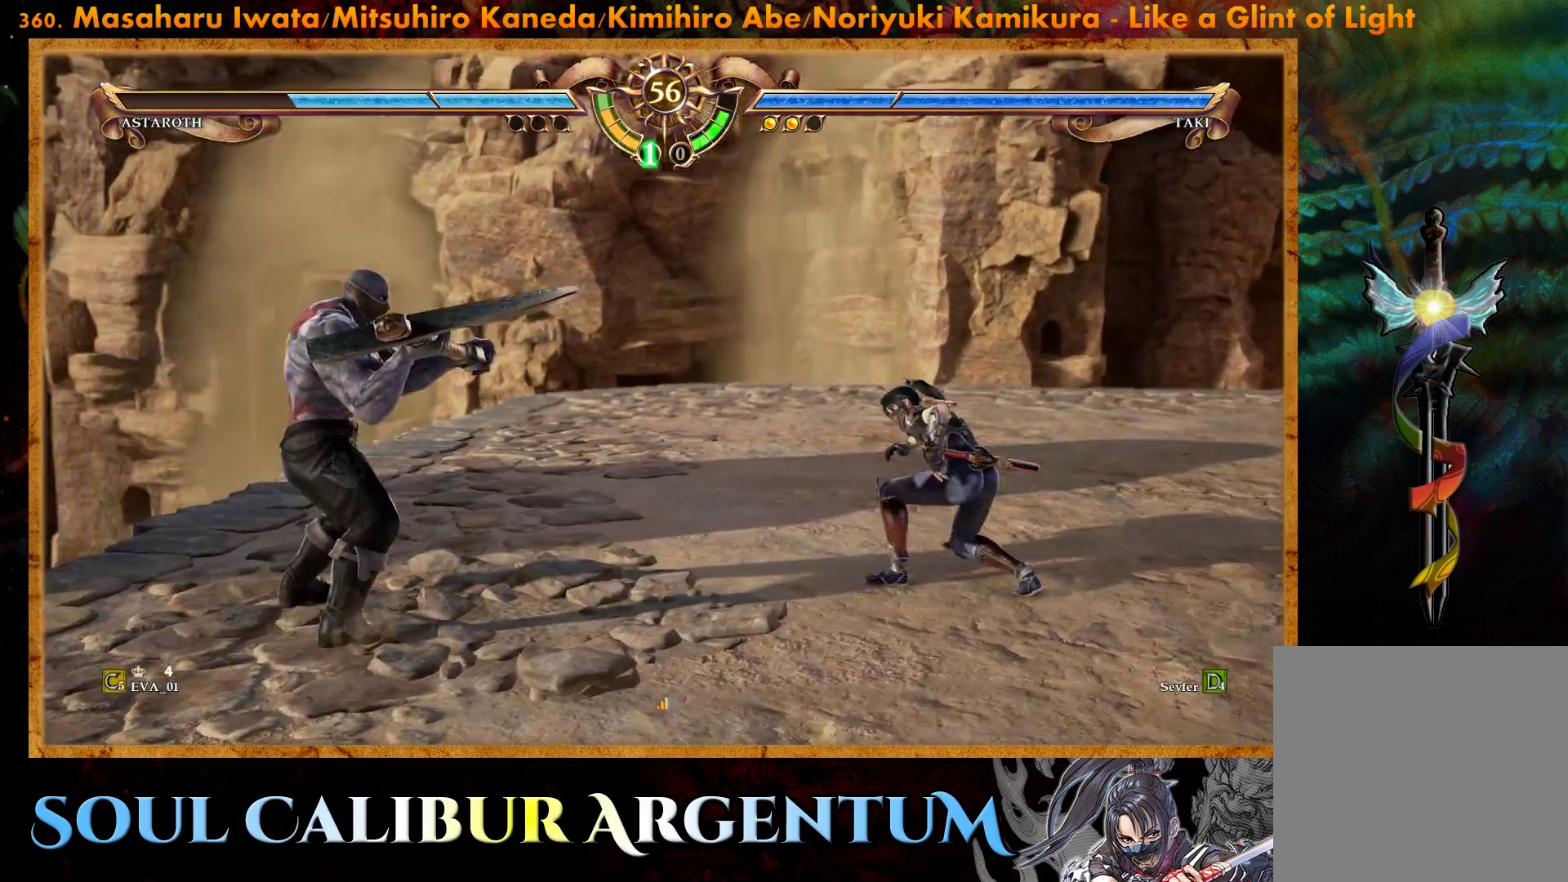
{"buttons": [], "right_stick": "center", "events": [[17, "DPAD_UP", "up"], [100, "DPAD_UP", "down"], [233, "DPAD_UP", "up"], [333, "R2", "down"], [467, "R2", "up"]]}
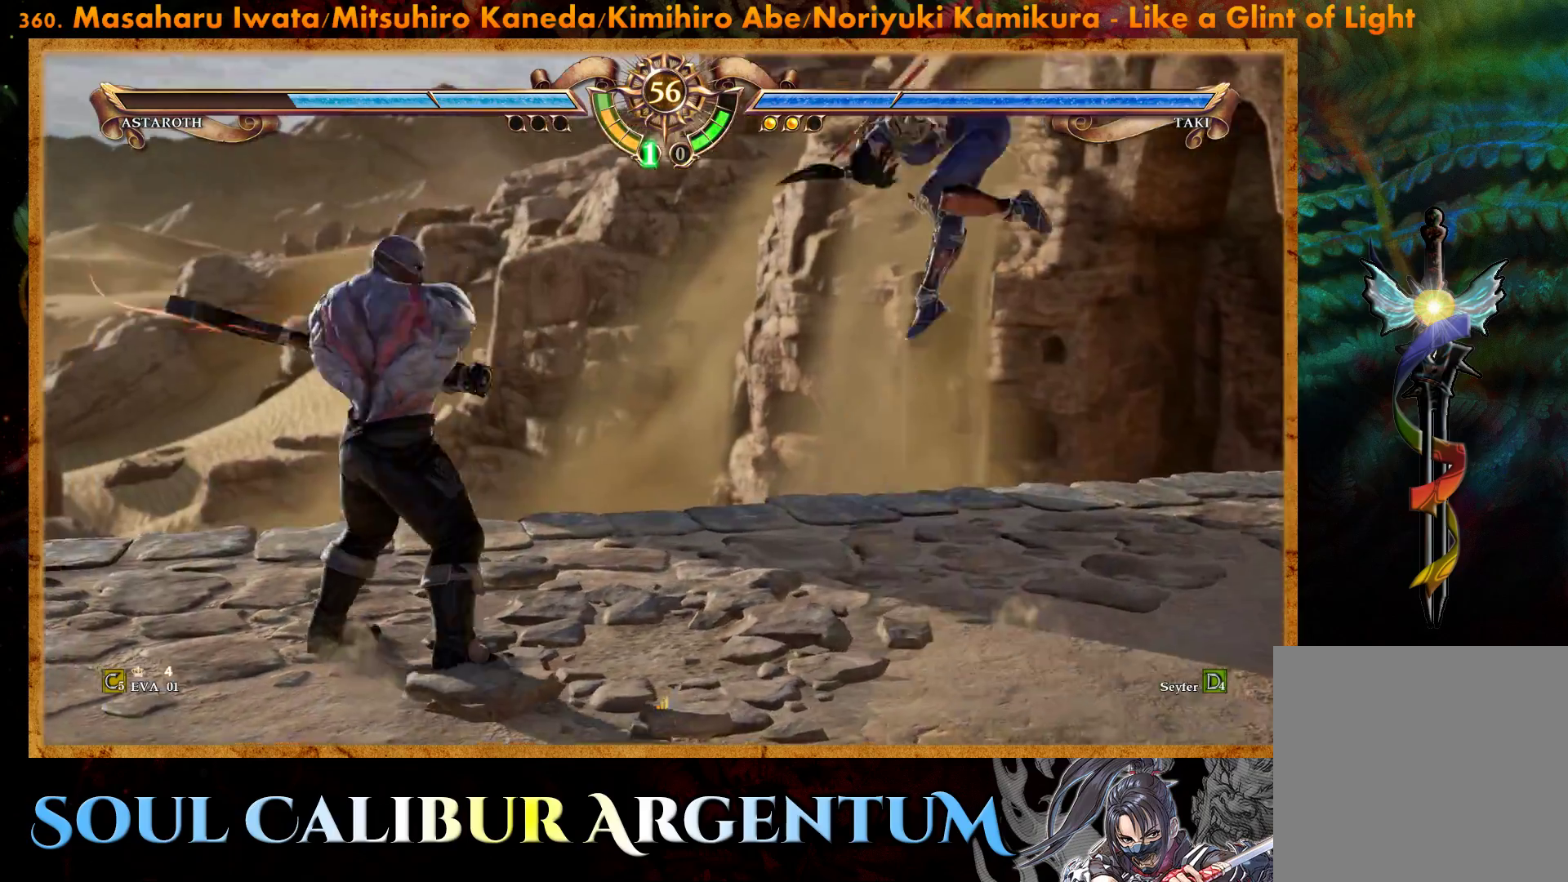
{"buttons": [], "right_stick": "center", "events": []}
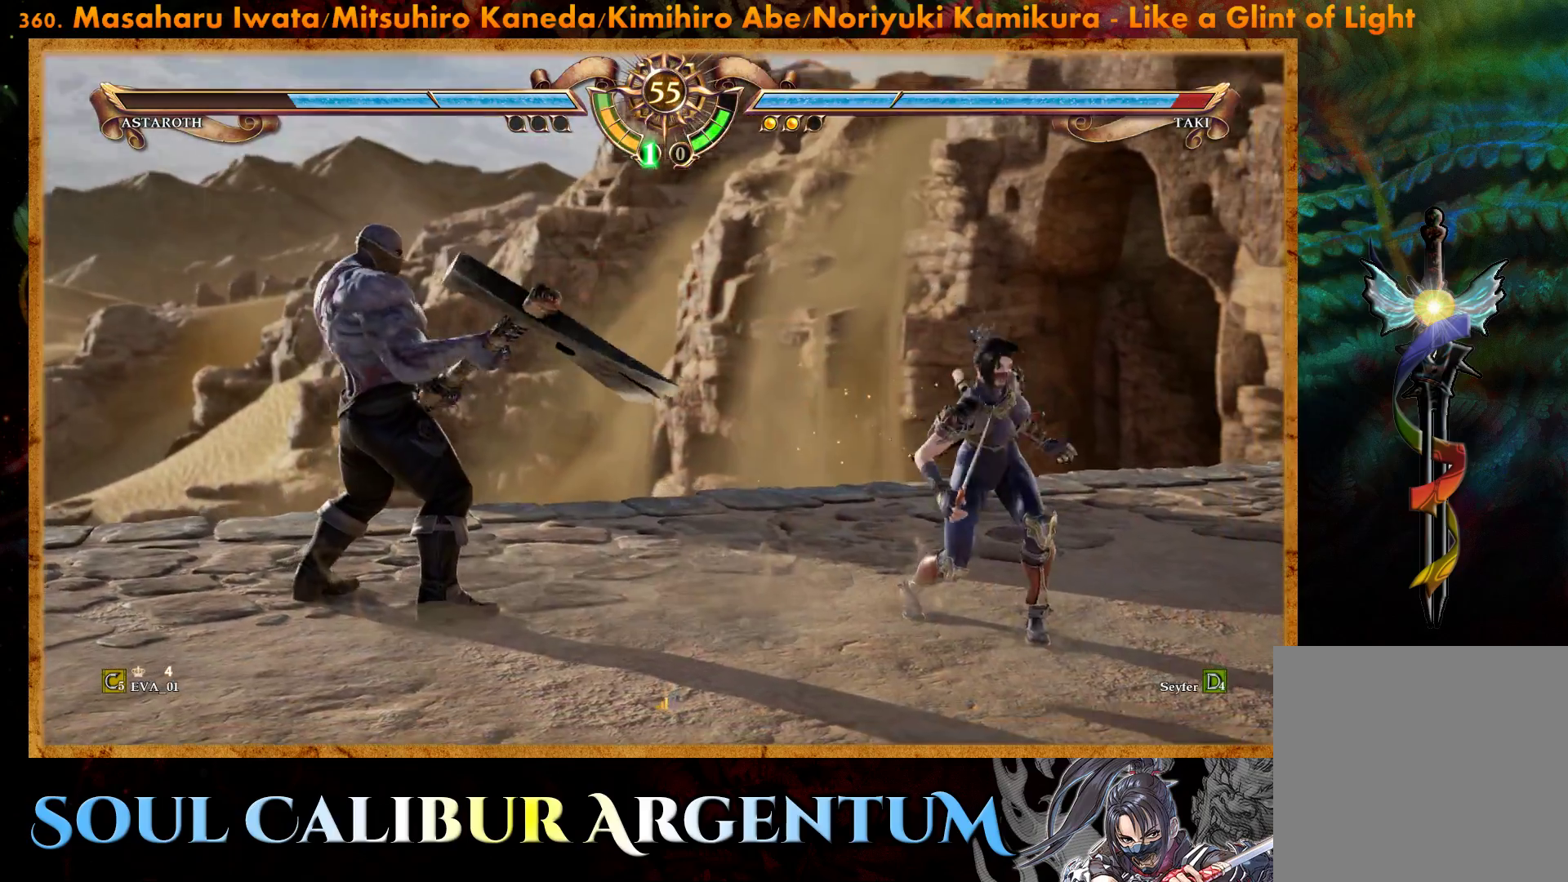
{"buttons": ["CROSS"], "right_stick": "center", "events": [[33, "CROSS", "down"]]}
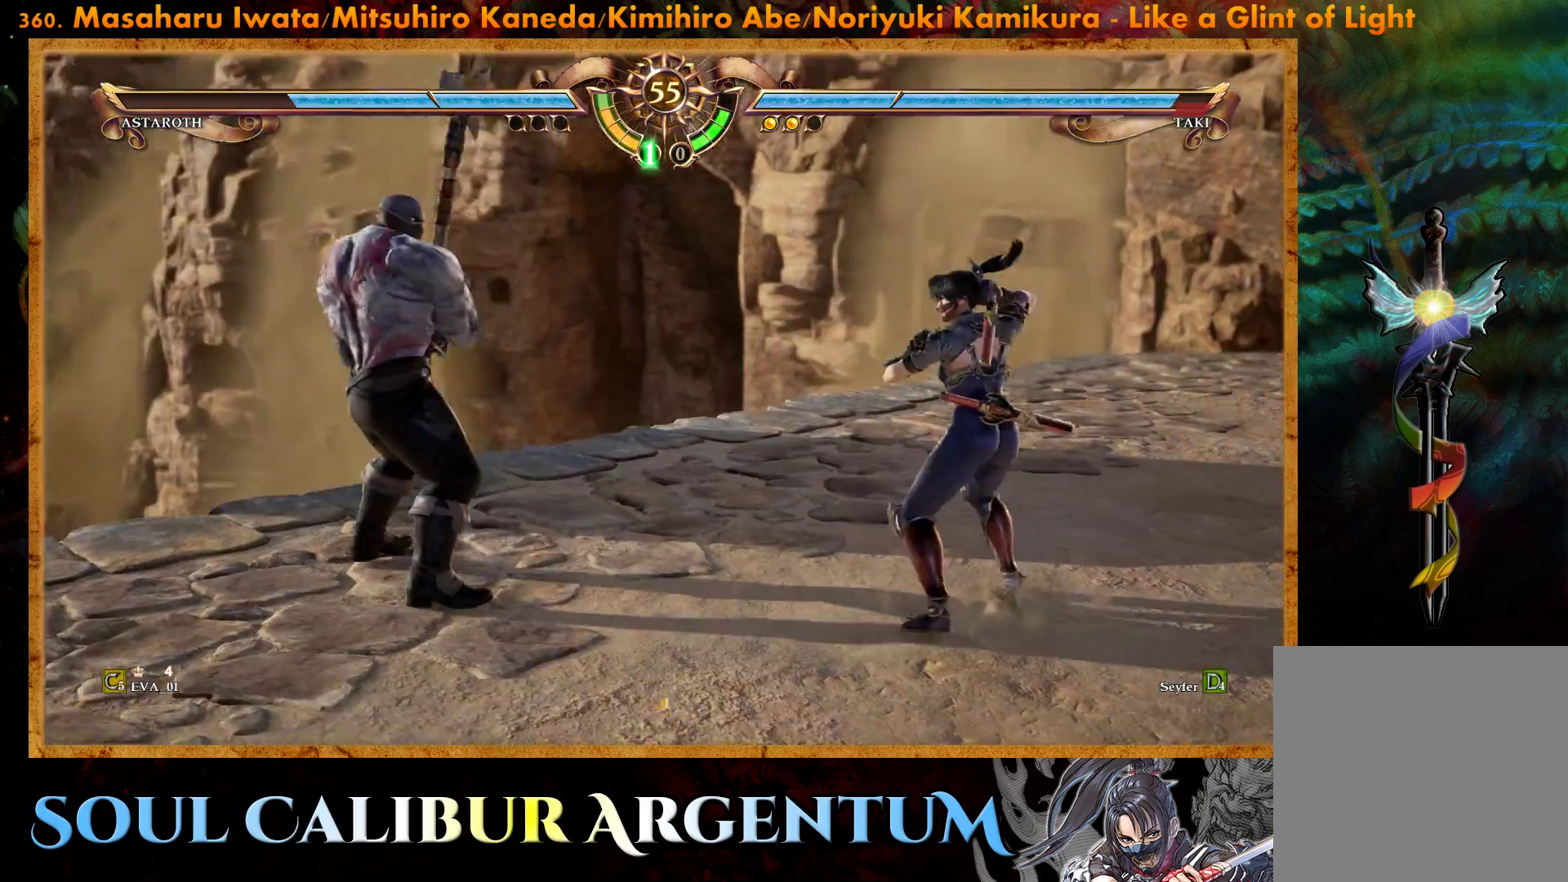
{"buttons": ["CROSS"], "right_stick": "center", "events": [[117, "CROSS", "up"], [167, "DPAD_LEFT", "down"], [233, "DPAD_LEFT", "up"], [283, "DPAD_LEFT", "down"], [300, "CIRCLE", "down"], [383, "DPAD_LEFT", "up"], [400, "CIRCLE", "up"], [467, "CROSS", "down"]]}
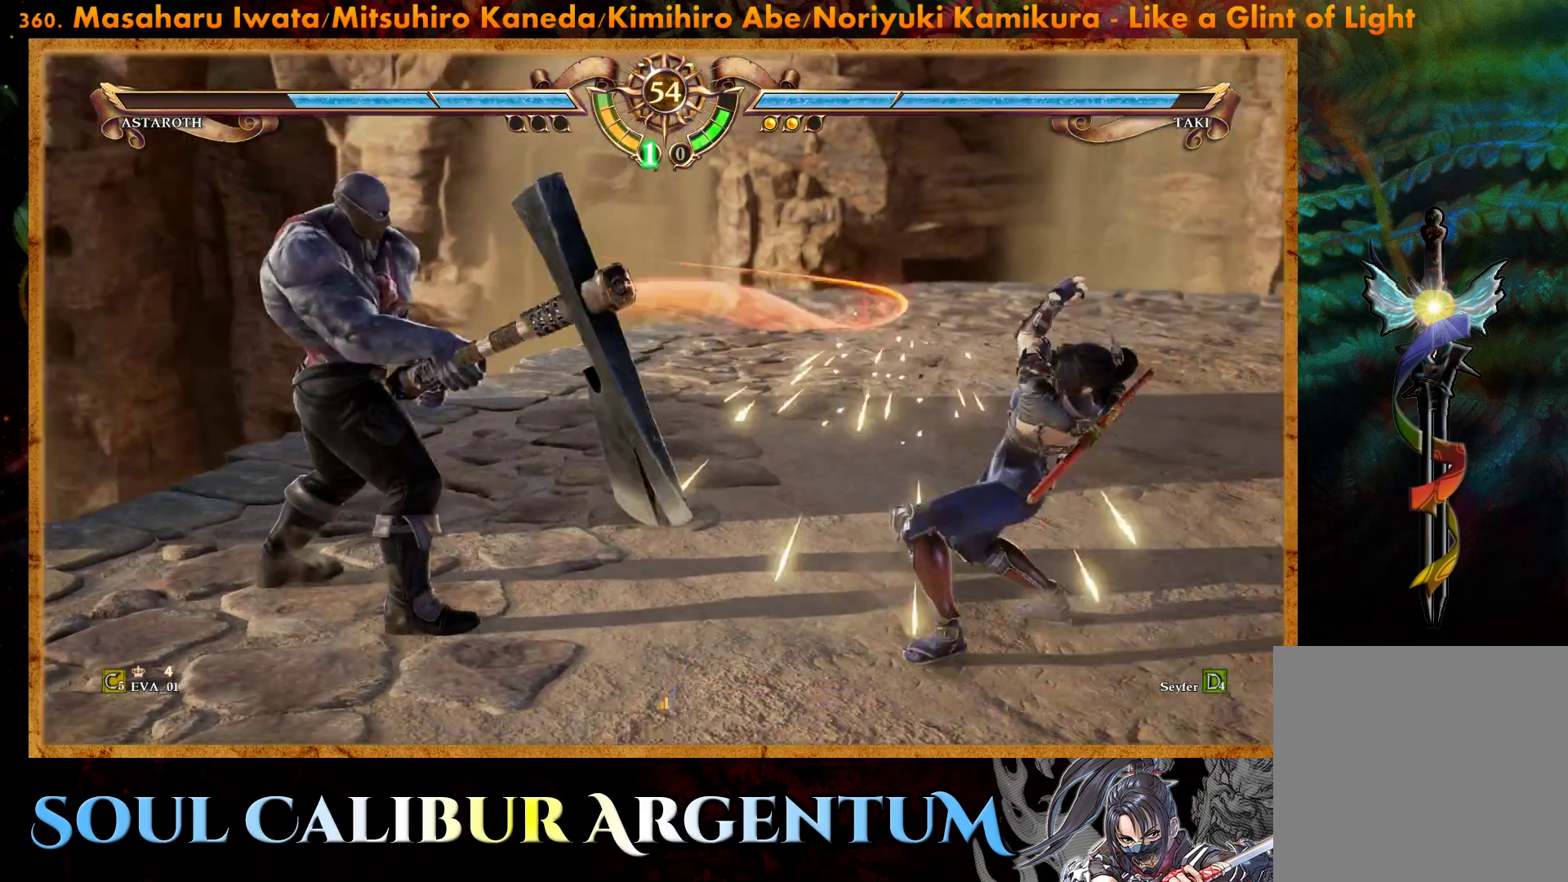
{"buttons": ["CROSS"], "right_stick": "center", "events": []}
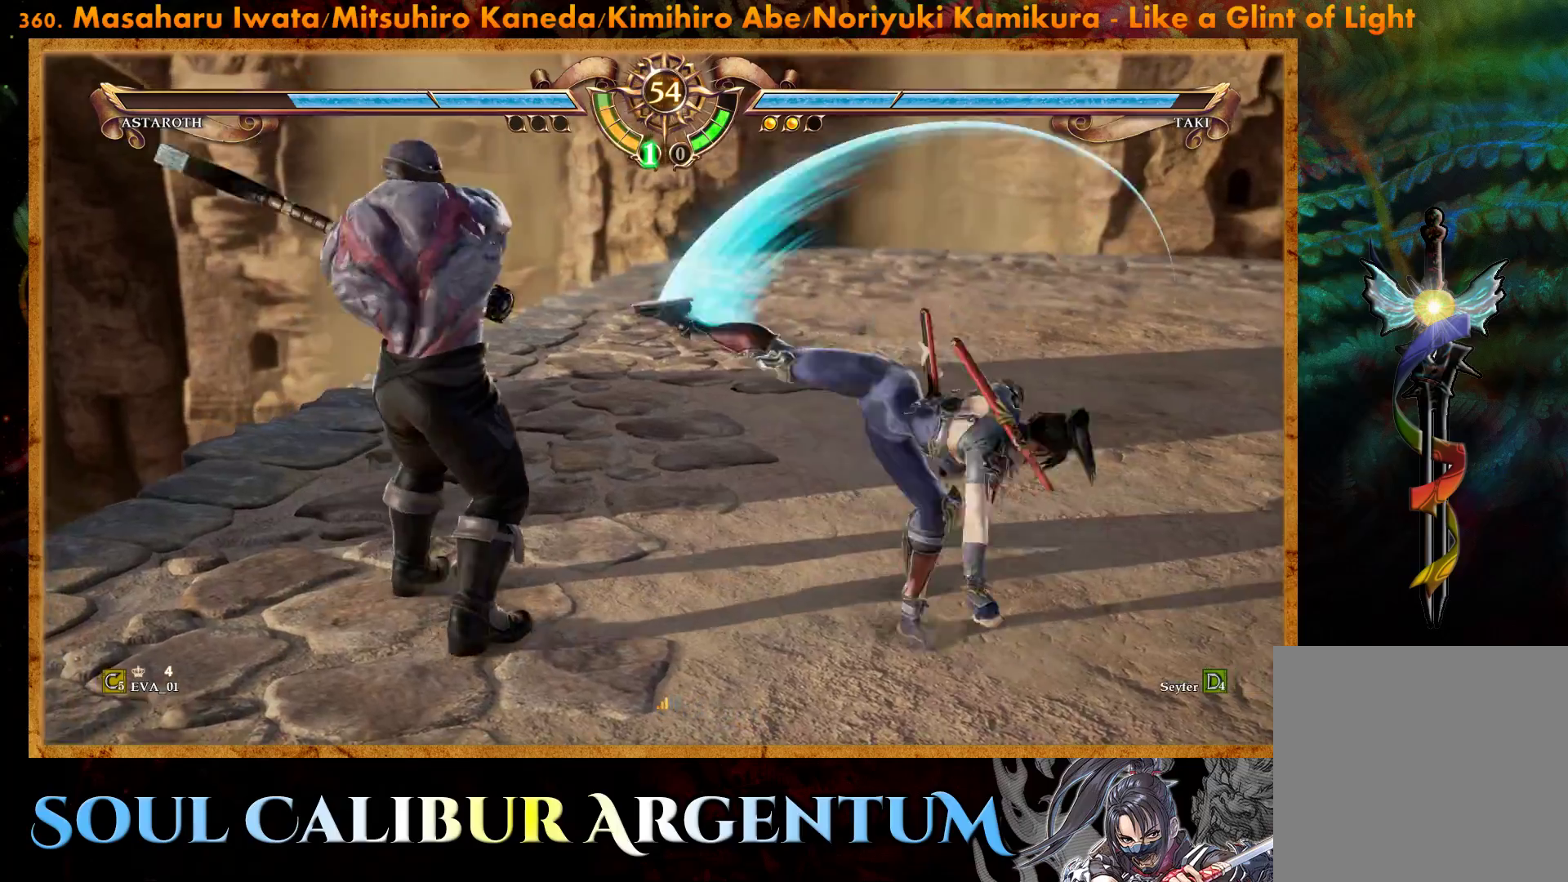
{"buttons": ["CROSS"], "right_stick": "center", "events": []}
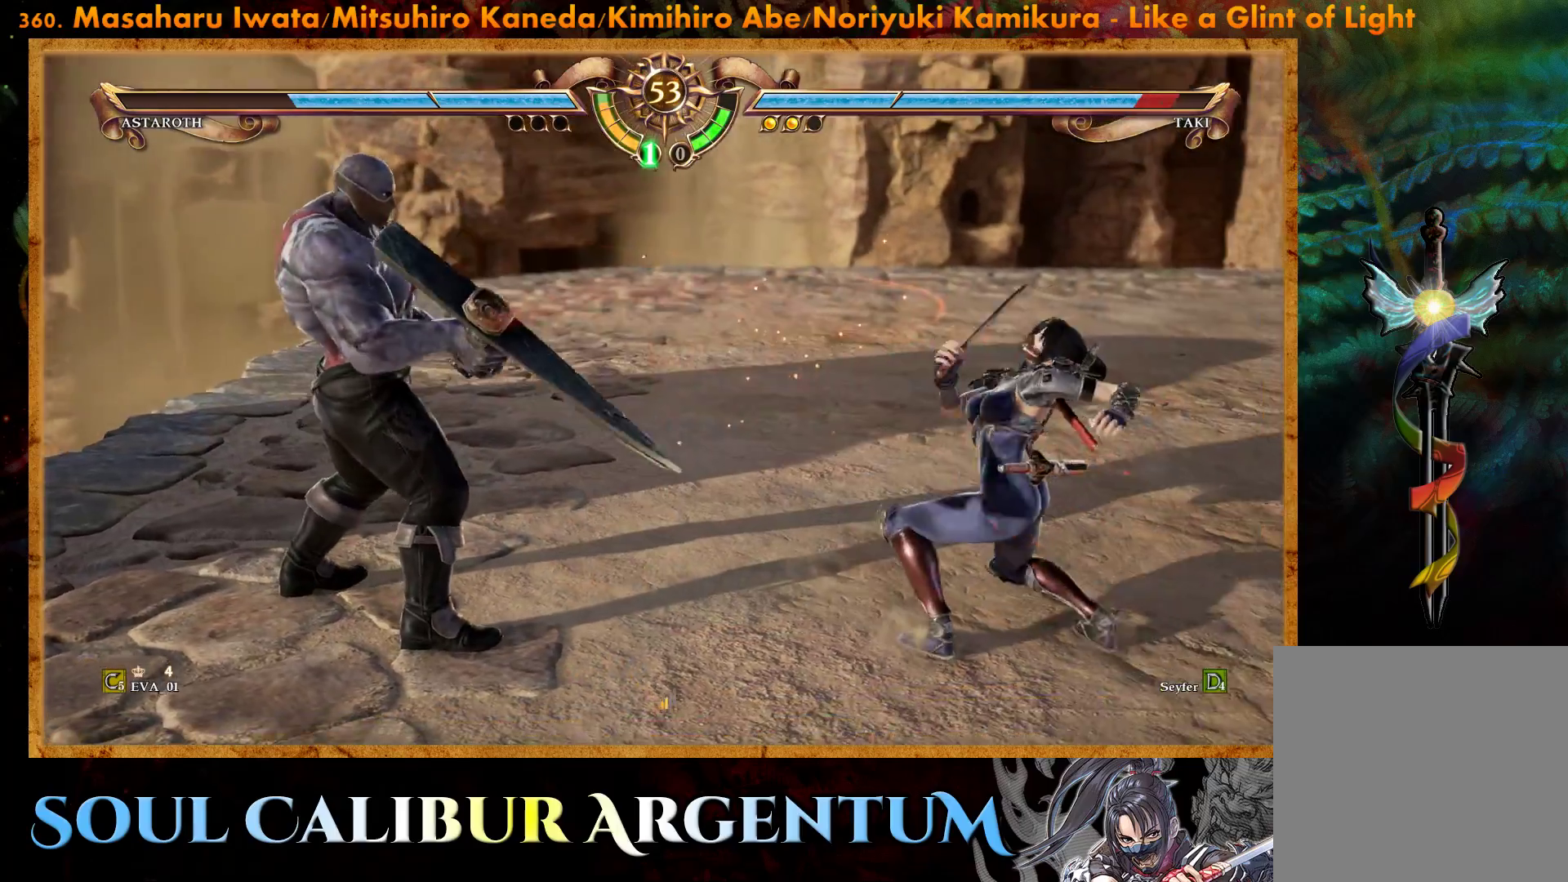
{"buttons": ["CROSS", "SQUARE"], "right_stick": "center", "events": [[400, "SQUARE", "down"]]}
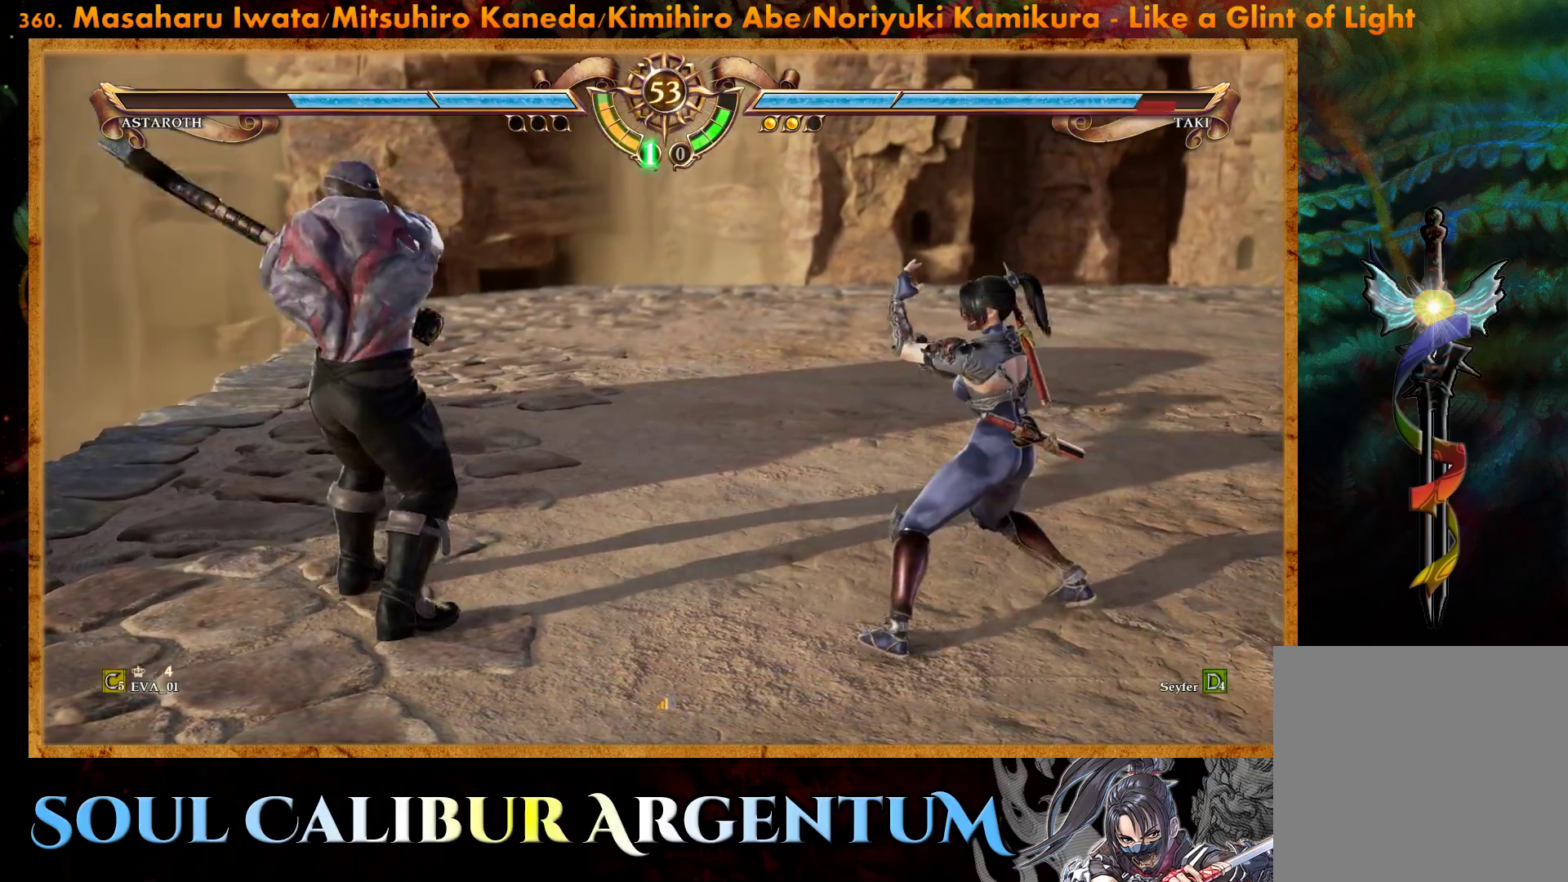
{"buttons": ["DPAD_LEFT"], "right_stick": "center", "events": [[50, "SQUARE", "up"], [450, "CROSS", "up"], [500, "DPAD_LEFT", "down"]]}
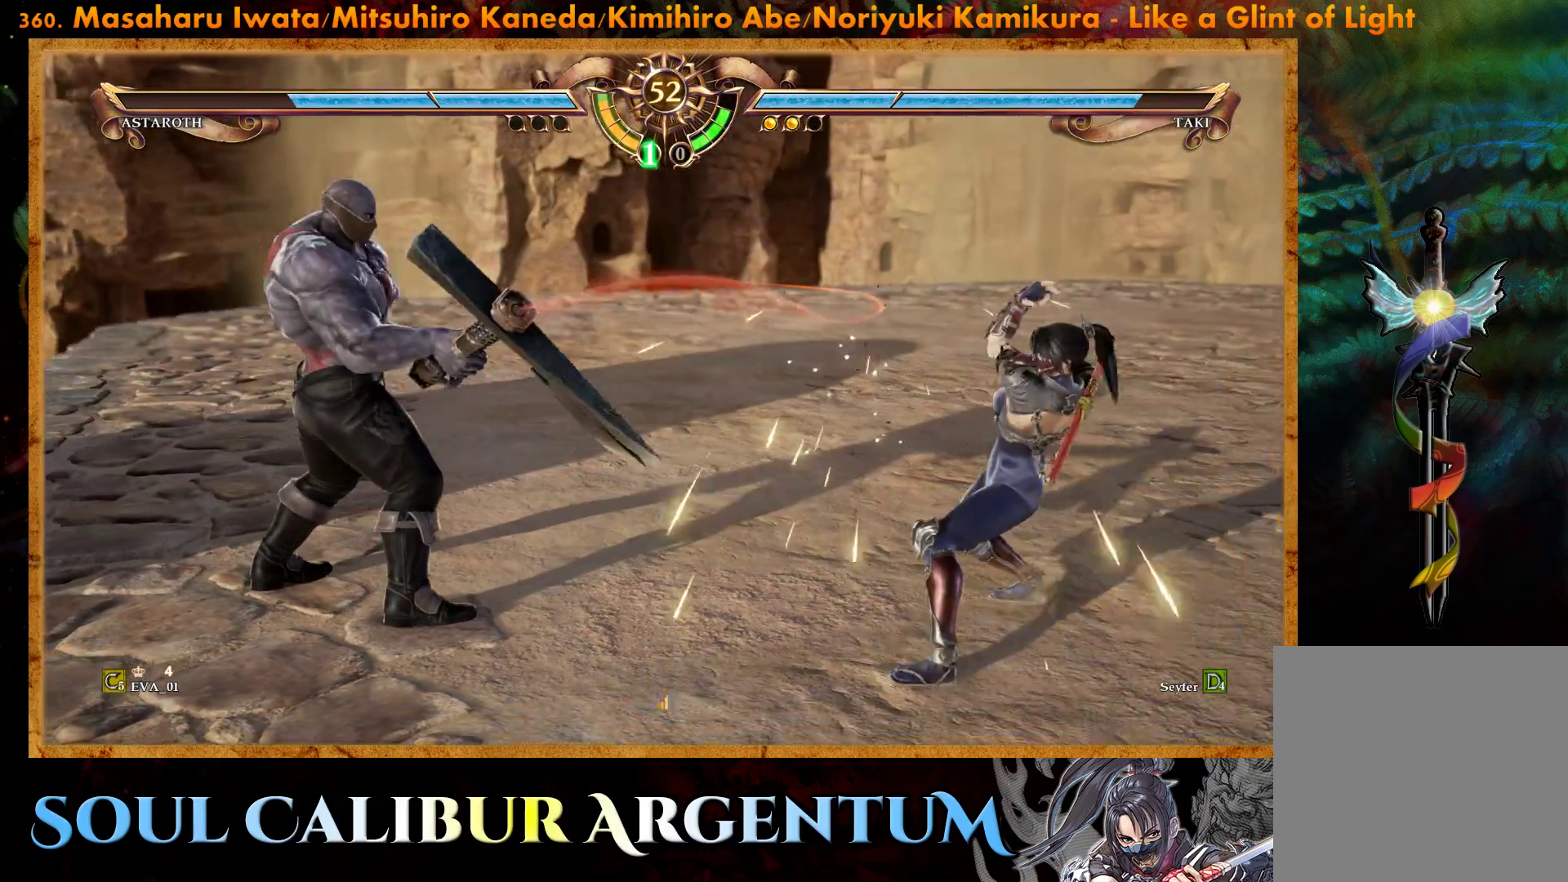
{"buttons": ["CROSS"], "right_stick": "center", "events": [[67, "DPAD_LEFT", "up"], [133, "DPAD_LEFT", "down"], [150, "CIRCLE", "down"], [233, "DPAD_LEFT", "up"], [250, "CIRCLE", "up"], [317, "CROSS", "down"]]}
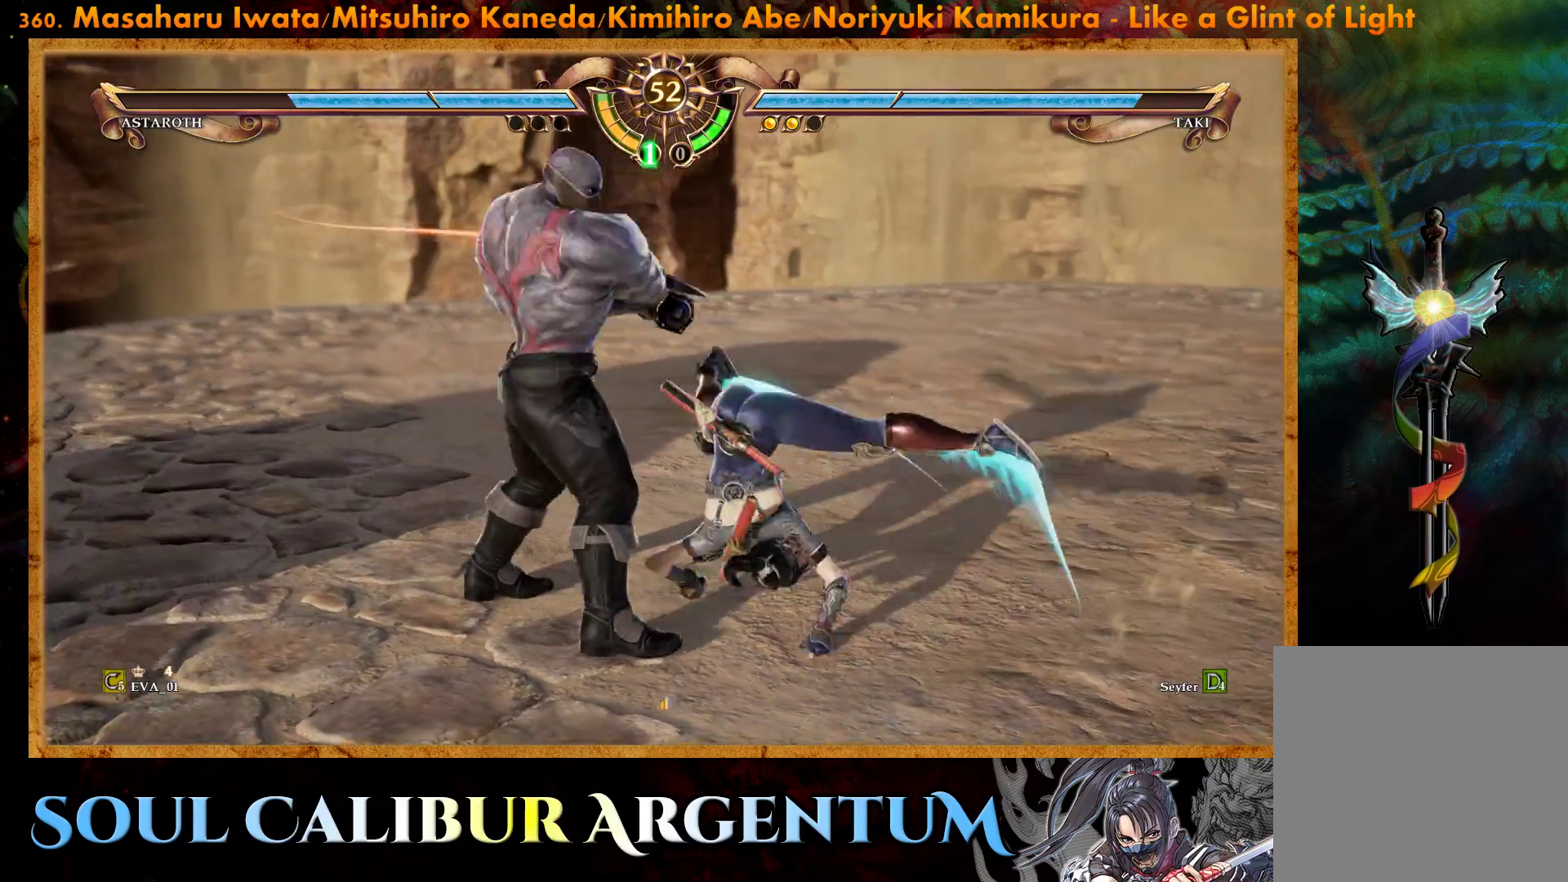
{"buttons": [], "right_stick": "center", "events": [[417, "CROSS", "up"]]}
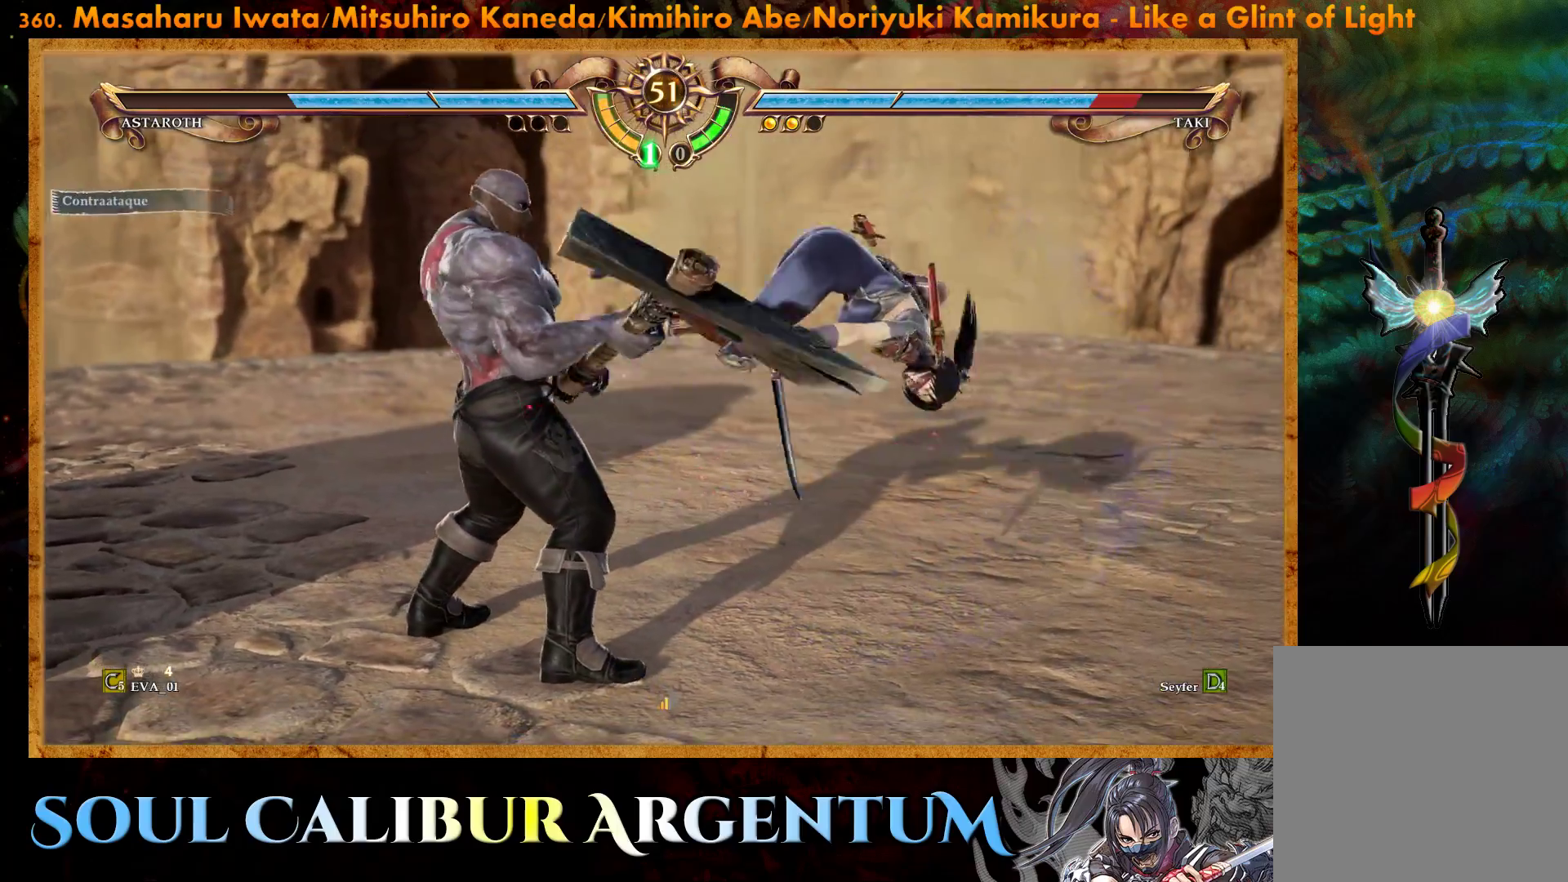
{"buttons": ["SQUARE", "DPAD_DOWN"], "right_stick": "center", "events": [[67, "DPAD_DOWN", "down"], [117, "SQUARE", "down"], [217, "SQUARE", "up"], [283, "SQUARE", "down"], [383, "SQUARE", "up"], [450, "SQUARE", "down"]]}
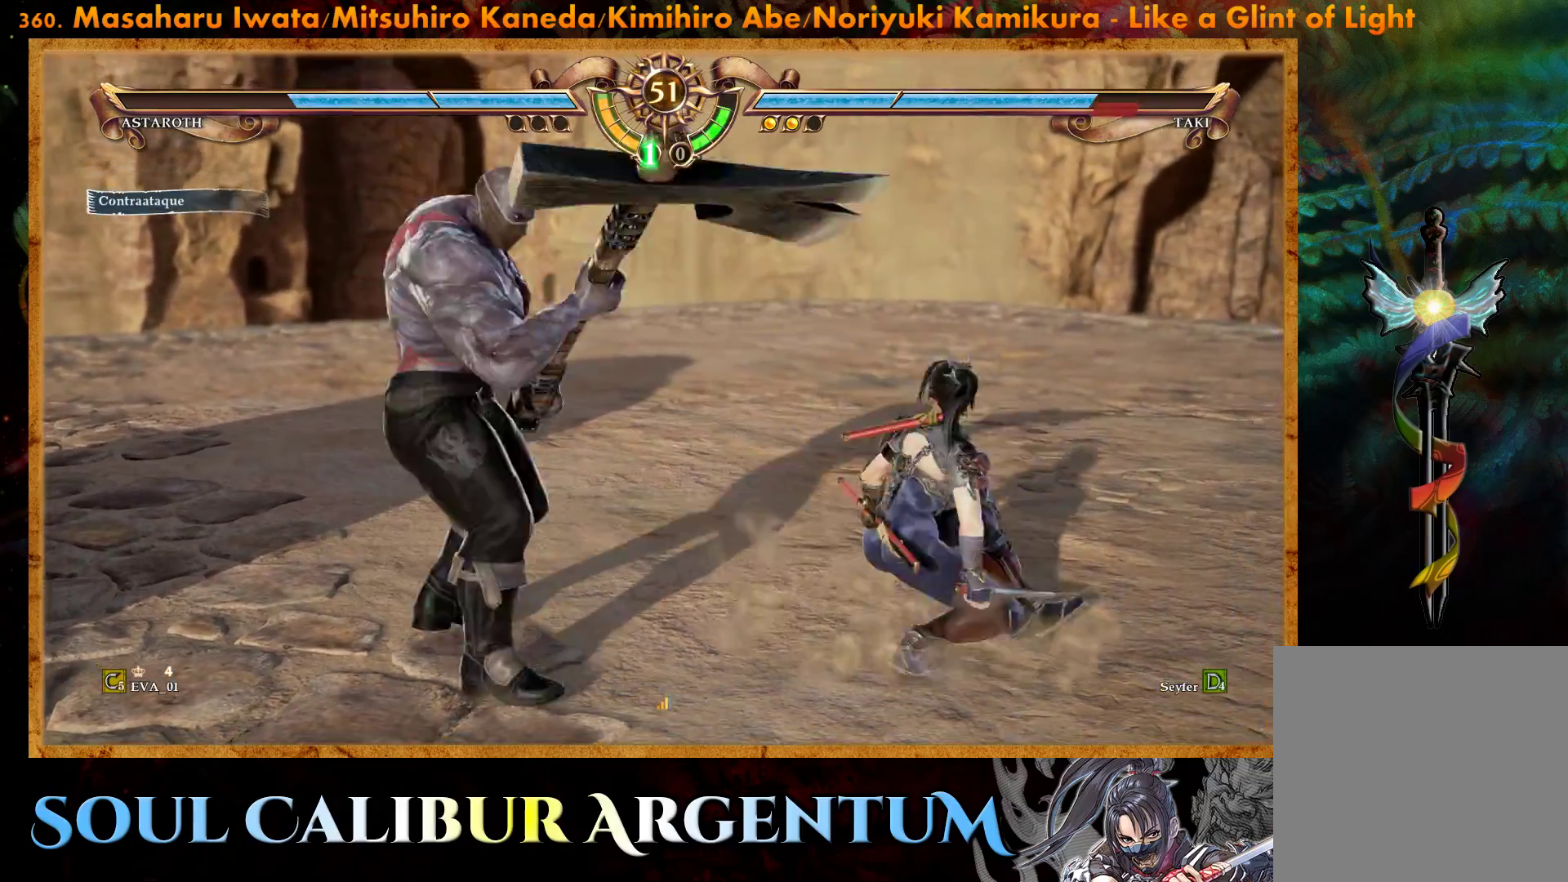
{"buttons": [], "right_stick": "center", "events": [[50, "SQUARE", "up"], [100, "SQUARE", "down"], [267, "SQUARE", "up"], [383, "DPAD_DOWN", "up"]]}
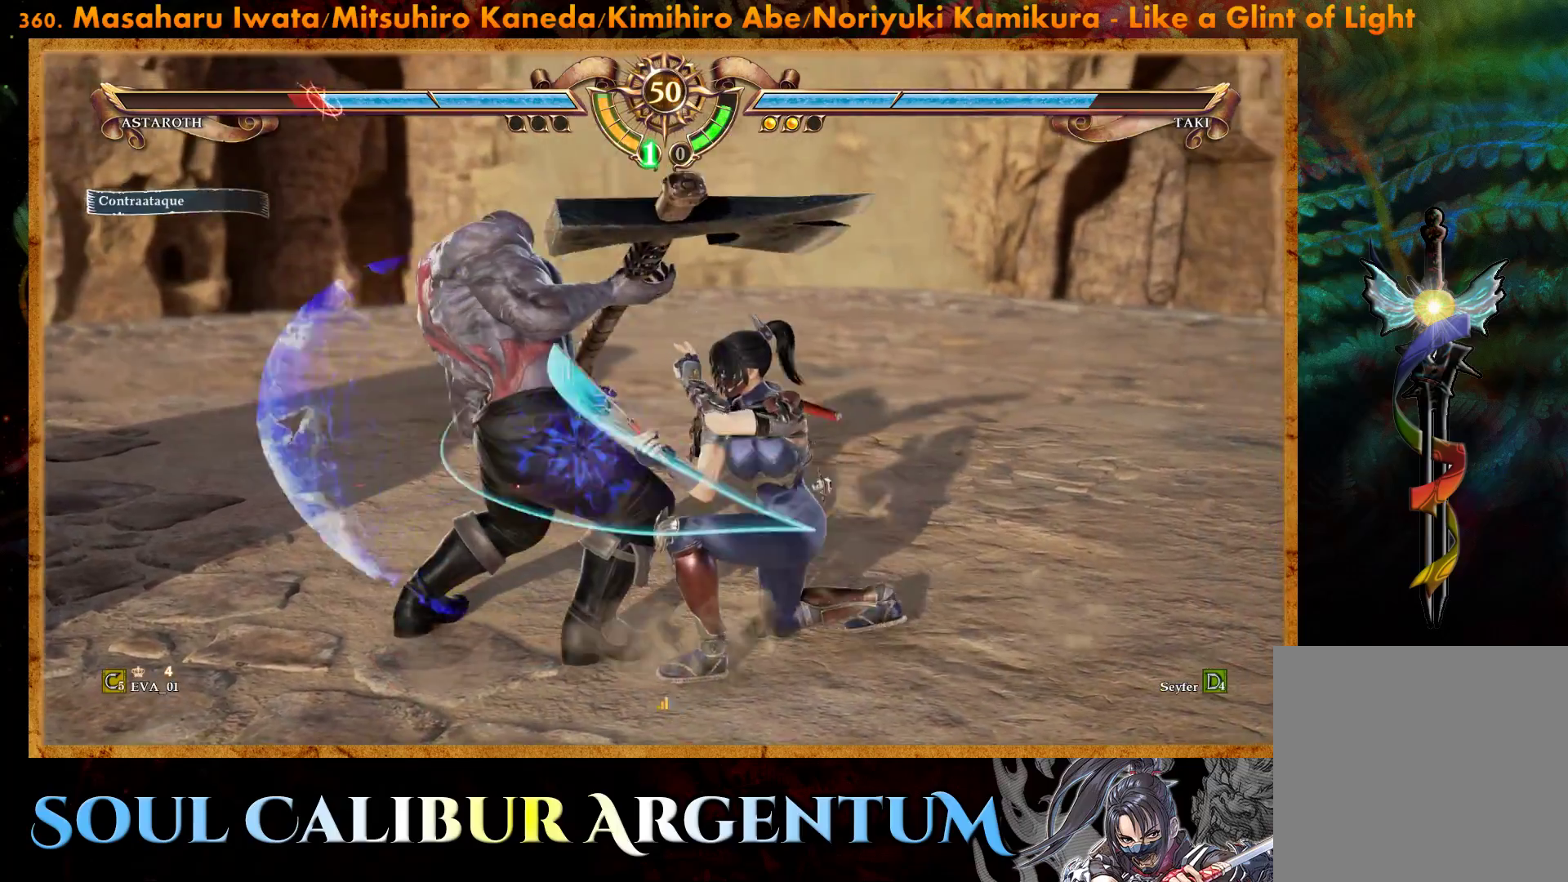
{"buttons": ["TRIANGLE"], "right_stick": "center", "events": [[17, "TRIANGLE", "down"], [67, "TRIANGLE", "up"], [133, "TRIANGLE", "down"], [250, "TRIANGLE", "up"], [283, "TRIANGLE", "down"], [417, "TRIANGLE", "up"], [467, "TRIANGLE", "down"]]}
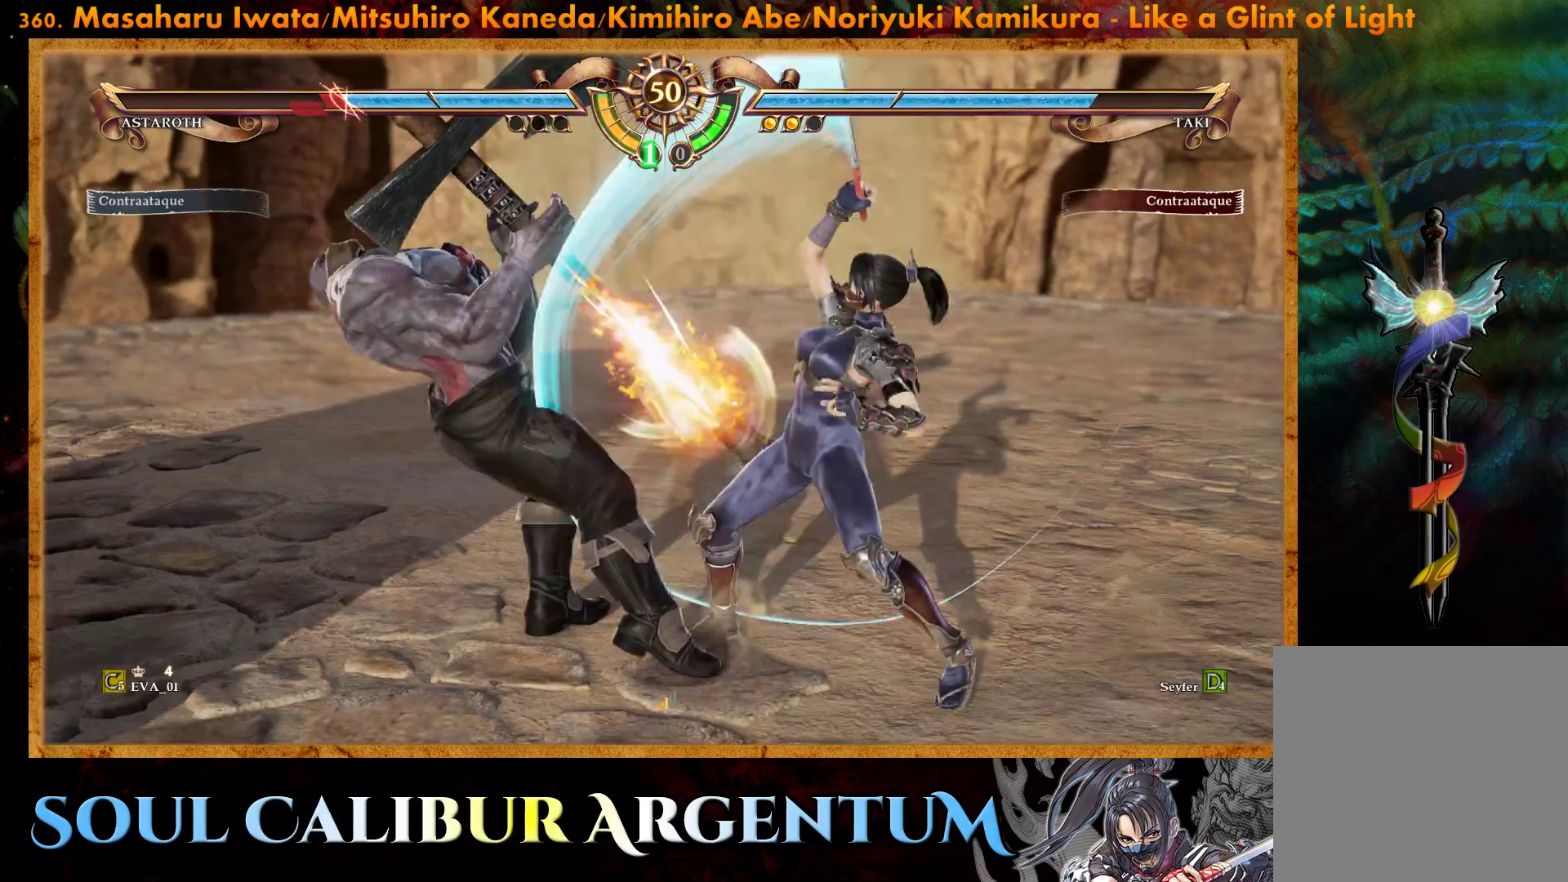
{"buttons": [], "right_stick": "center", "events": [[67, "TRIANGLE", "up"], [233, "CROSS", "down"], [350, "CROSS", "up"]]}
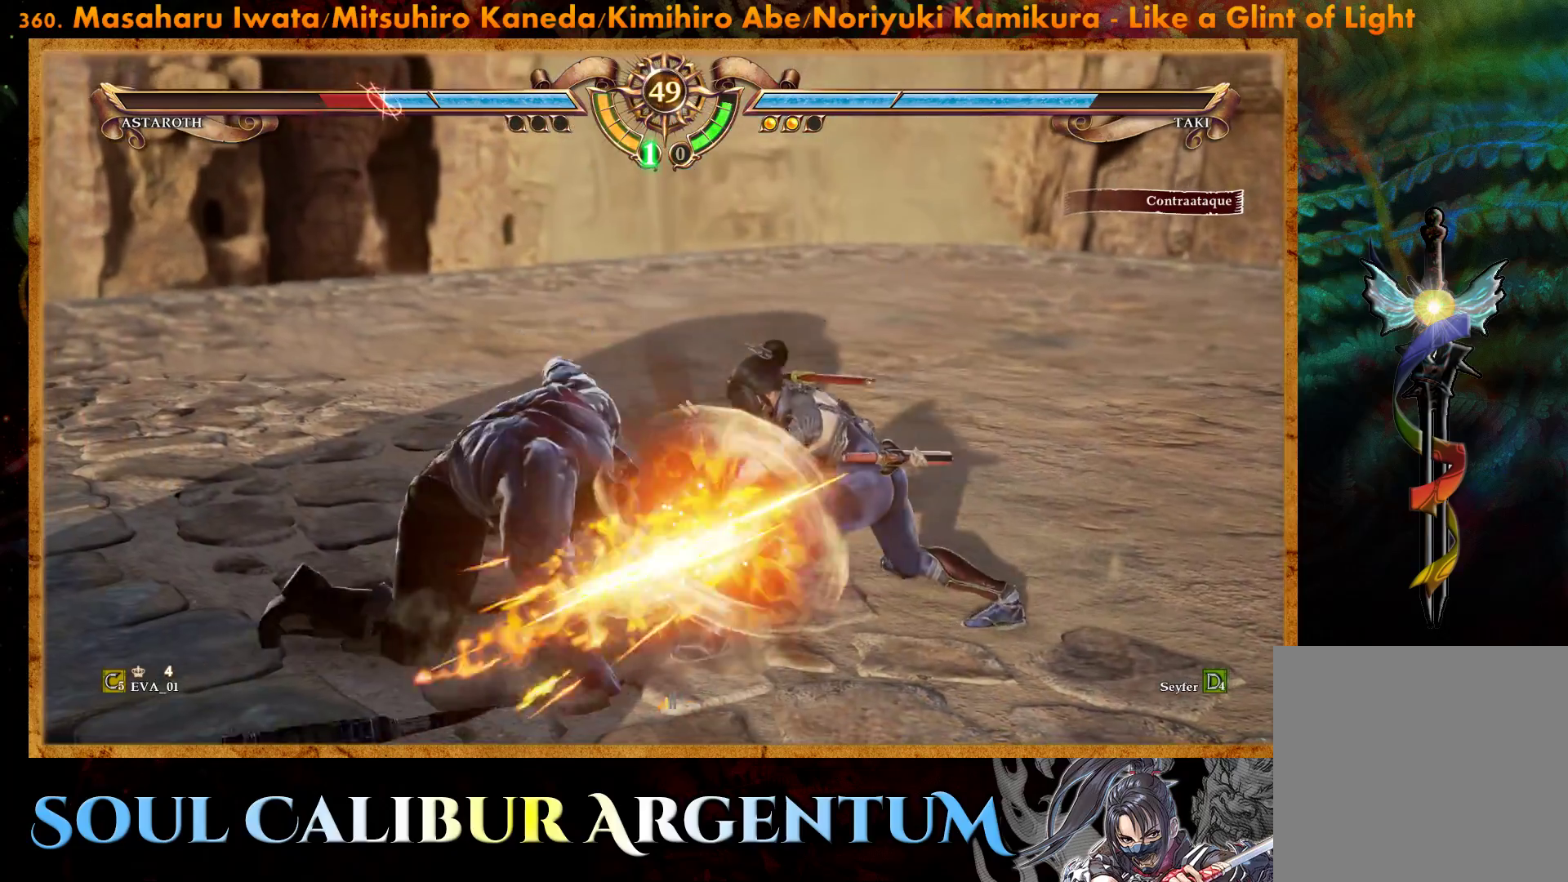
{"buttons": ["DPAD_UP"], "right_stick": "center", "events": [[433, "DPAD_UP", "down"]]}
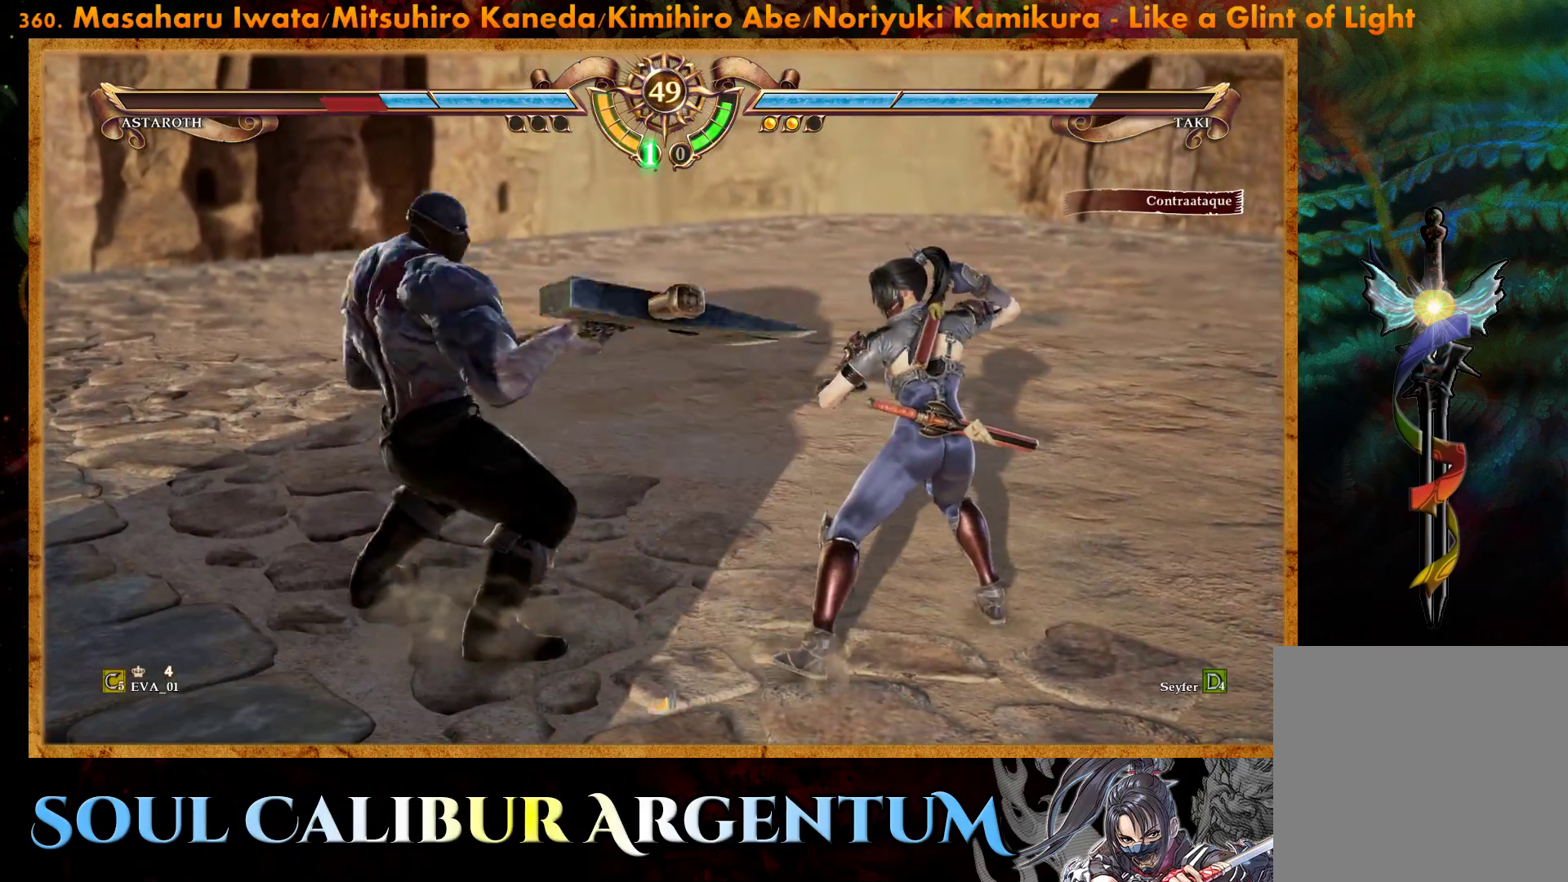
{"buttons": ["TRIANGLE", "DPAD_UP"], "right_stick": "center", "events": [[67, "DPAD_UP", "up"], [117, "DPAD_UP", "down"], [300, "TRIANGLE", "down"], [417, "TRIANGLE", "up"], [467, "TRIANGLE", "down"]]}
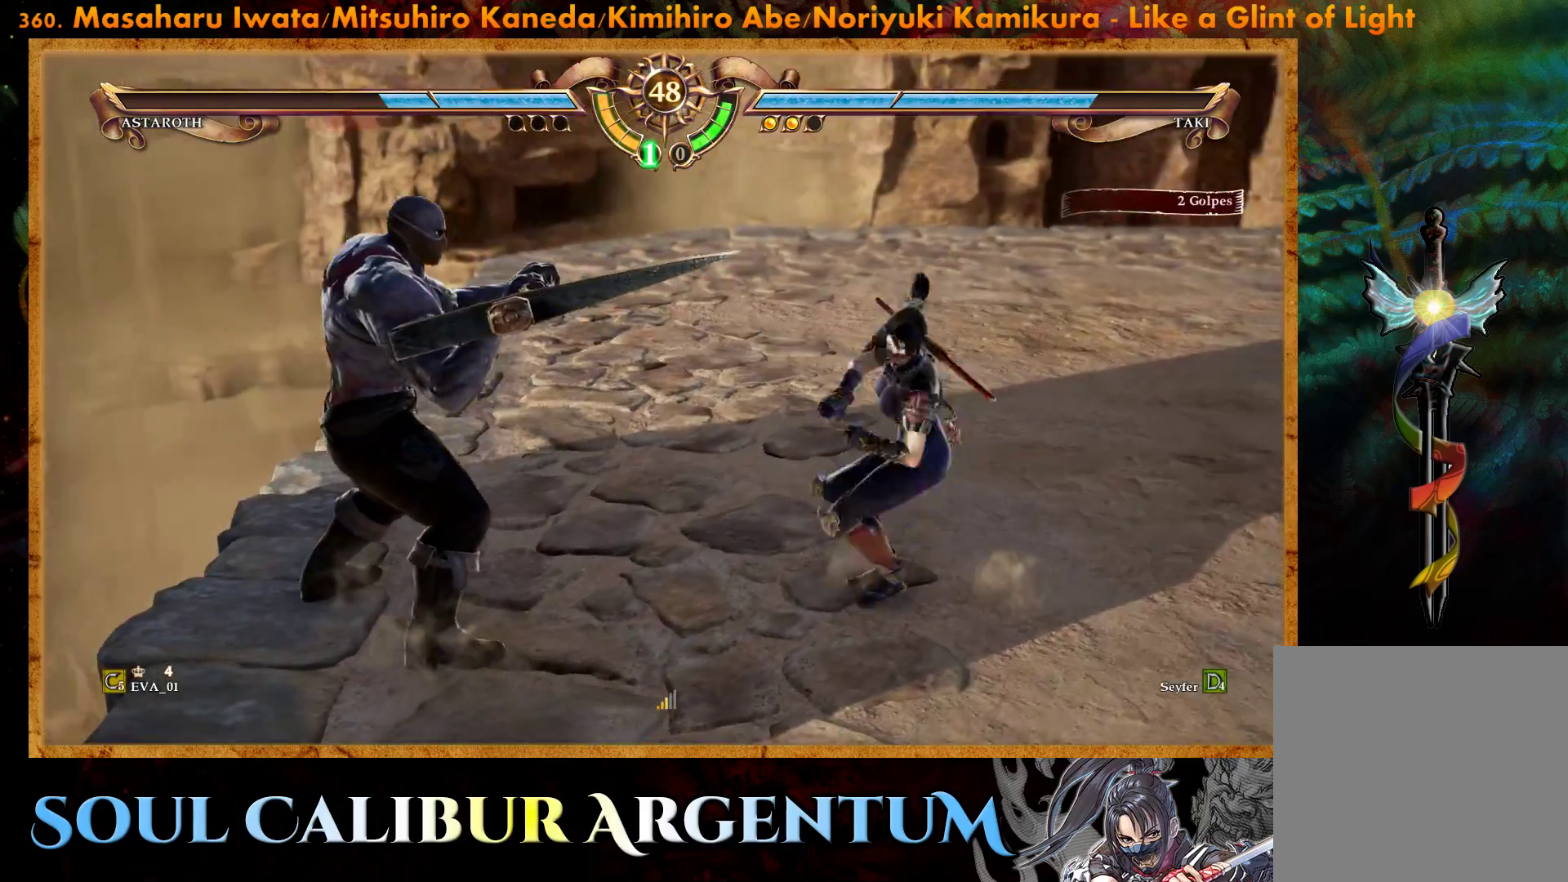
{"buttons": [], "right_stick": "center", "events": [[83, "TRIANGLE", "up"], [133, "TRIANGLE", "down"], [250, "TRIANGLE", "up"], [333, "TRIANGLE", "down"], [400, "DPAD_UP", "up"], [400, "TRIANGLE", "up"]]}
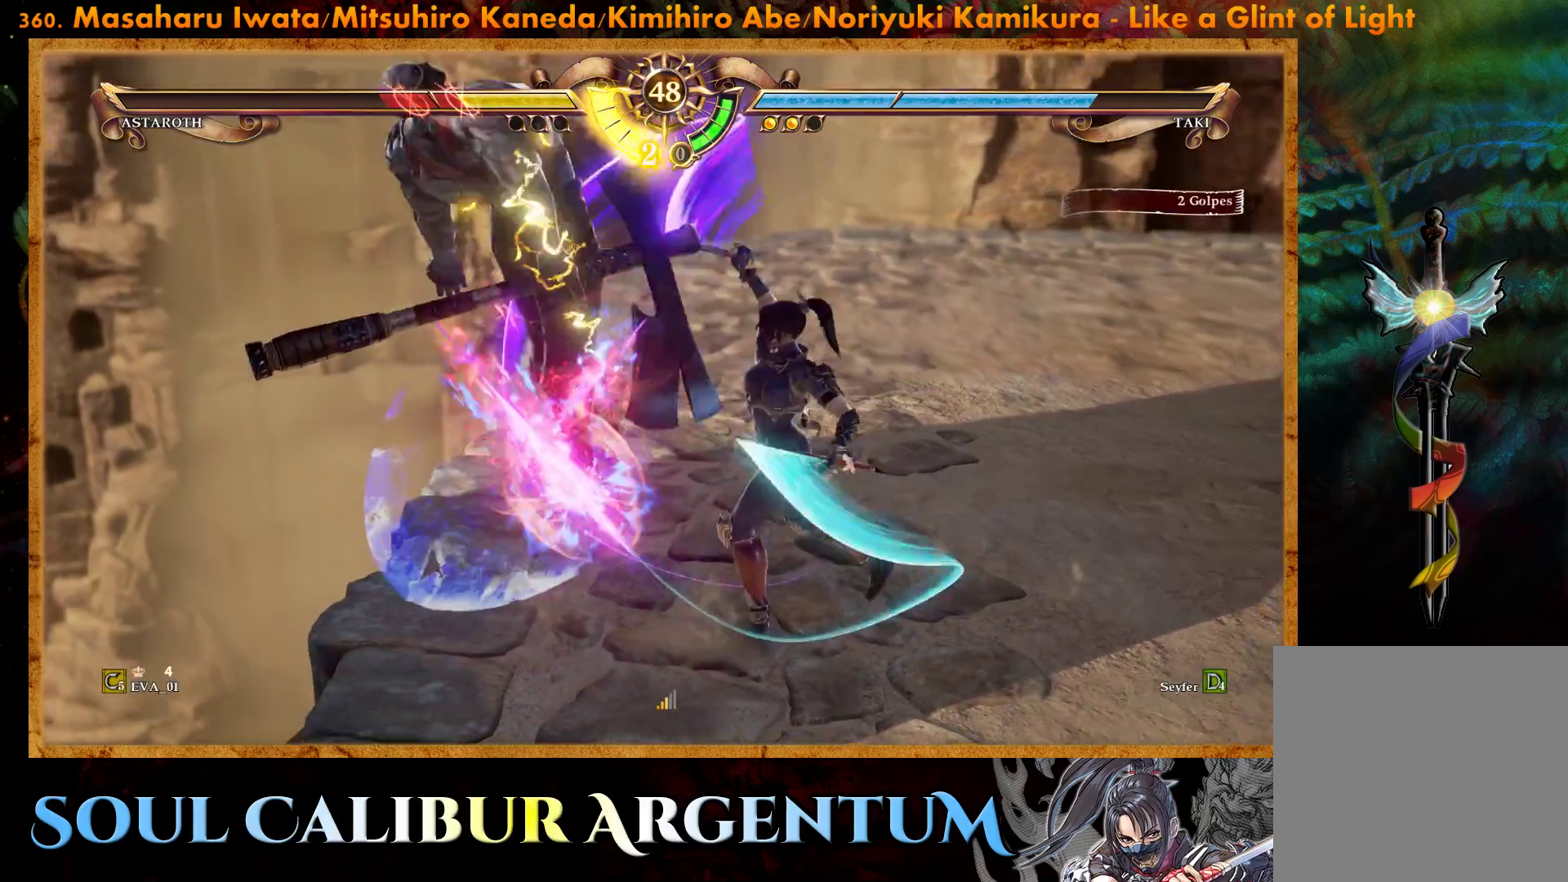
{"buttons": ["SQUARE"], "right_stick": "center", "events": [[117, "SQUARE", "down"], [217, "SQUARE", "up"], [283, "SQUARE", "down"], [367, "SQUARE", "up"], [433, "SQUARE", "down"]]}
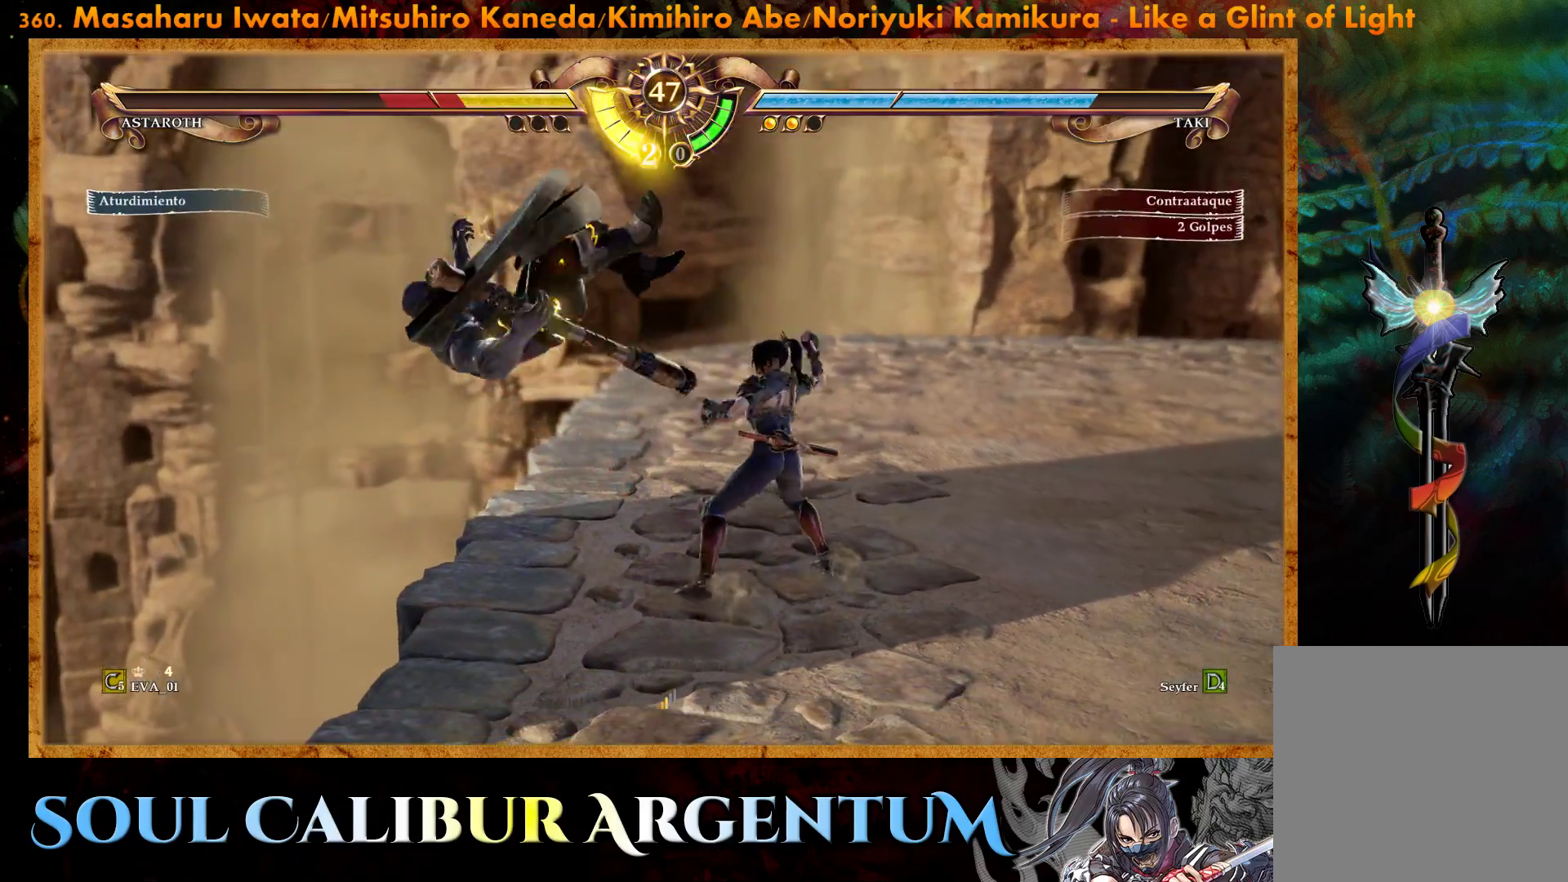
{"buttons": ["SQUARE"], "right_stick": "center", "events": [[17, "SQUARE", "up"], [83, "SQUARE", "down"], [183, "SQUARE", "up"], [250, "SQUARE", "down"], [350, "SQUARE", "up"], [400, "SQUARE", "down"]]}
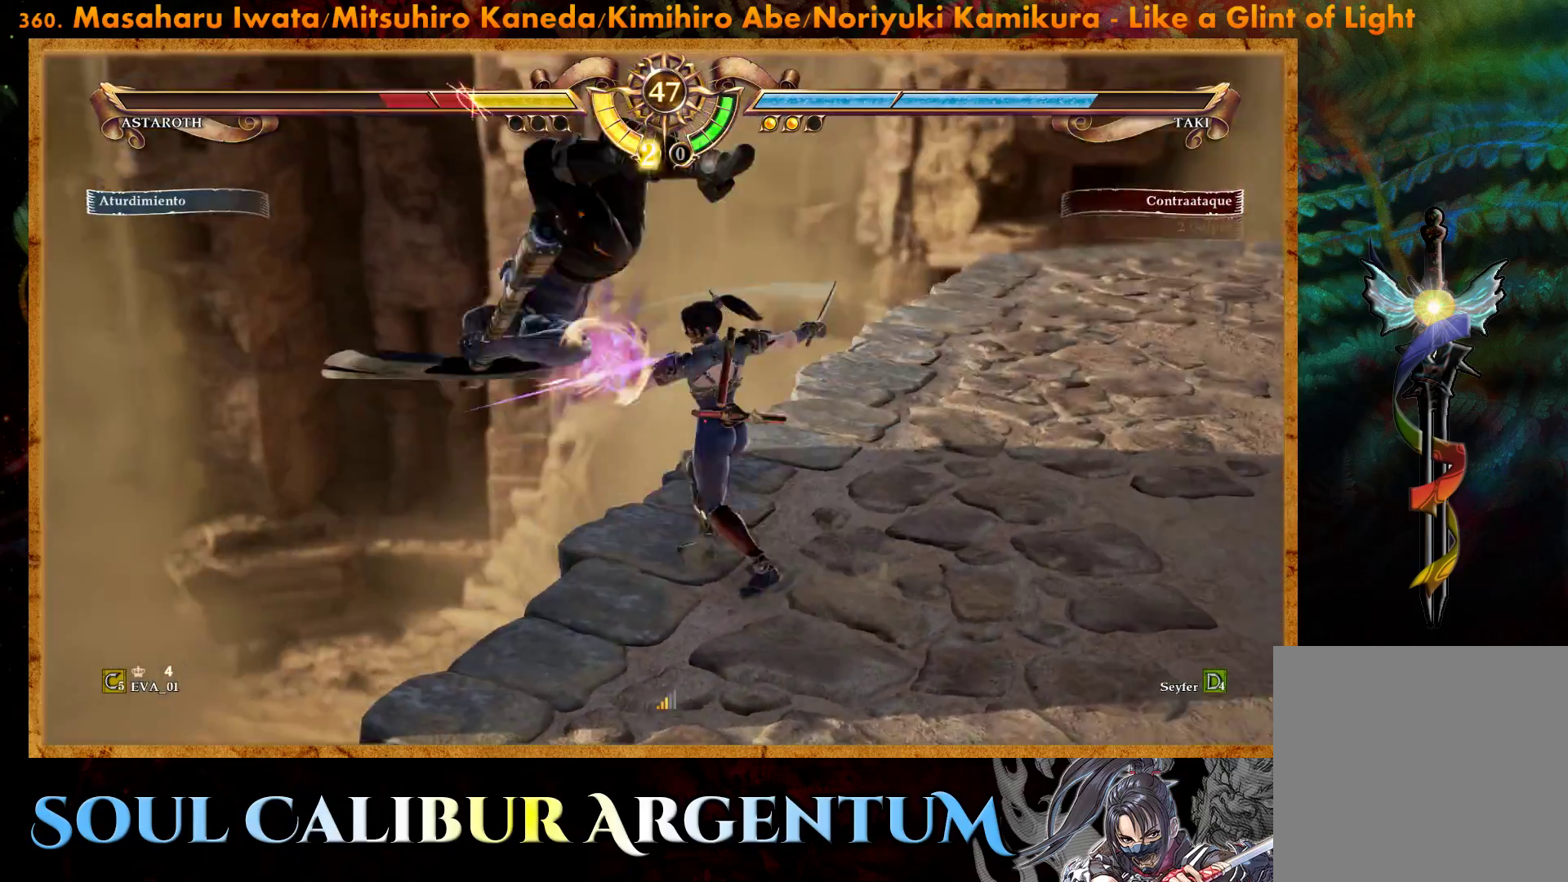
{"buttons": ["SQUARE"], "right_stick": "center", "events": [[17, "SQUARE", "up"], [67, "SQUARE", "down"], [183, "SQUARE", "up"], [267, "SQUARE", "down"], [383, "SQUARE", "up"], [450, "SQUARE", "down"]]}
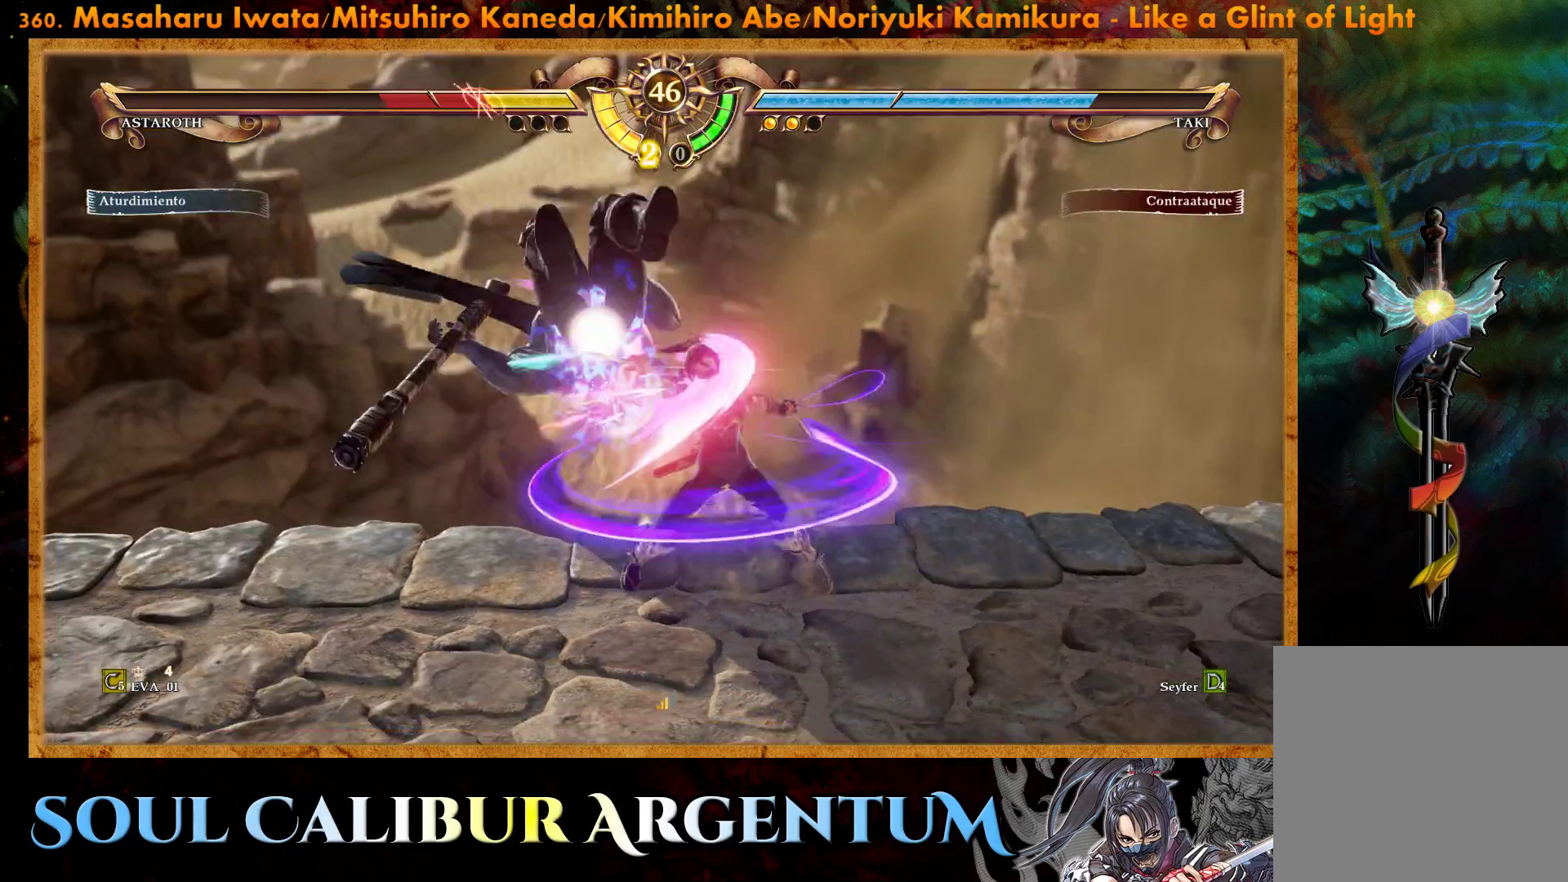
{"buttons": ["L2"], "right_stick": "center", "events": [[83, "SQUARE", "up"], [167, "SQUARE", "down"], [250, "SQUARE", "up"], [417, "L2", "down"]]}
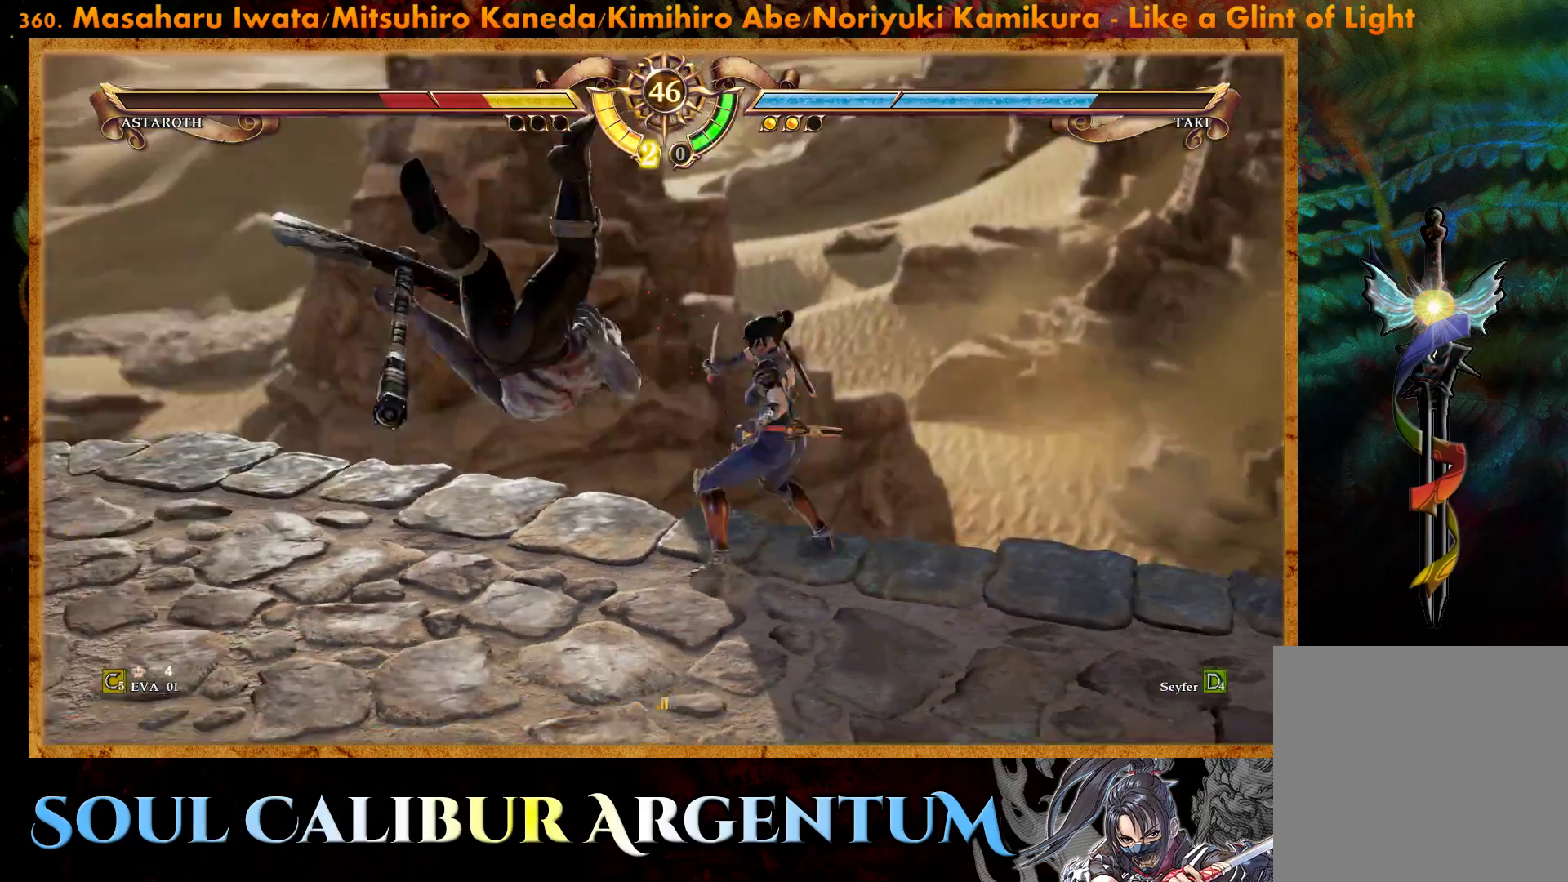
{"buttons": [], "right_stick": "center", "events": [[17, "L2", "up"], [83, "L2", "down"], [183, "L2", "up"]]}
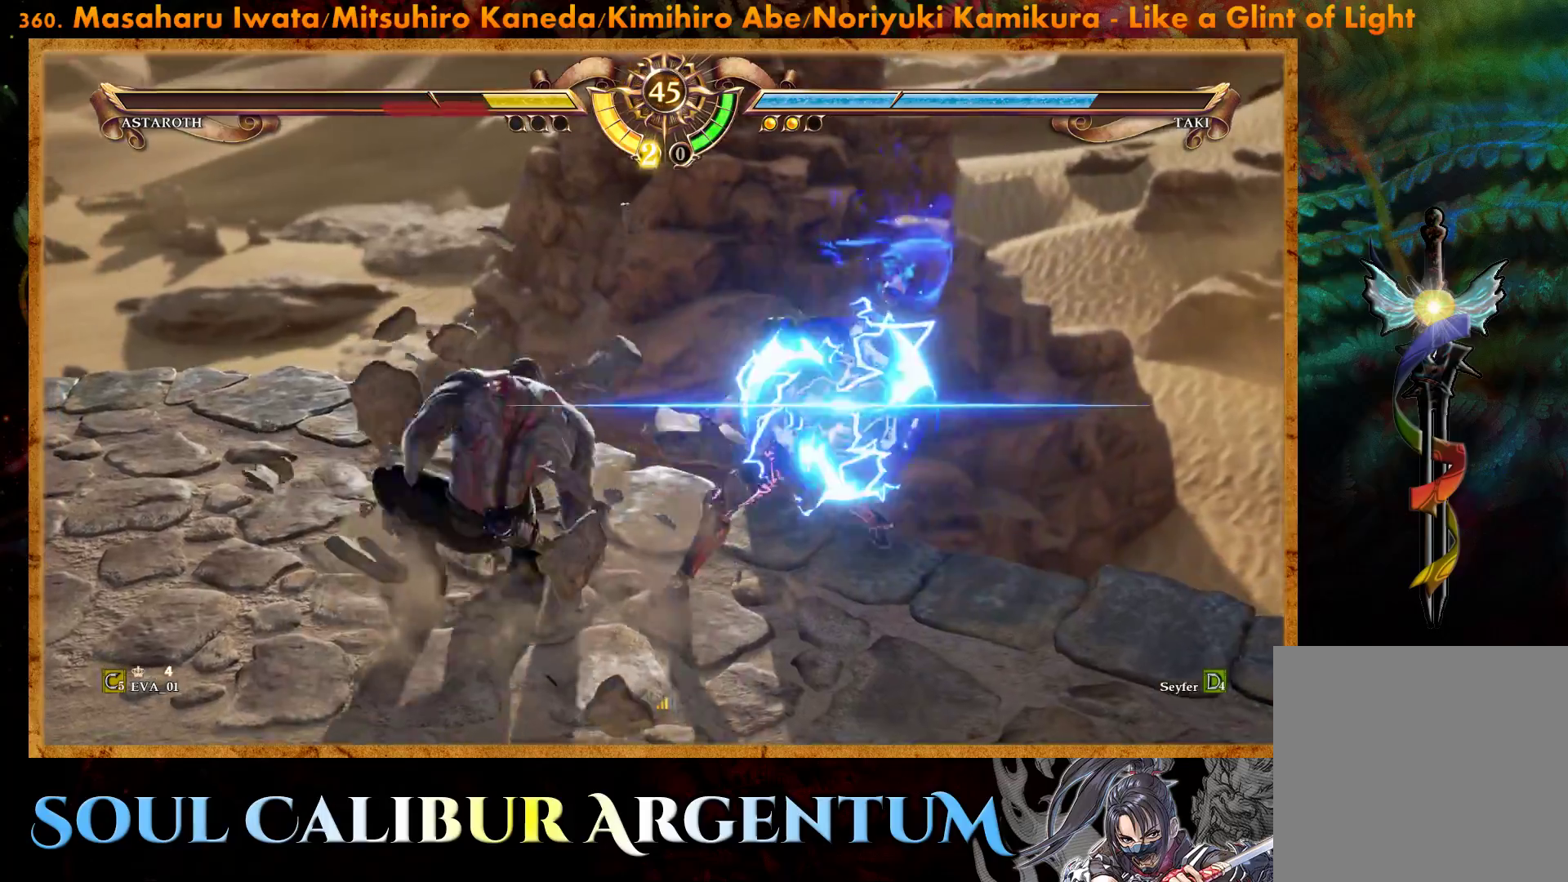
{"buttons": ["R2", "DPAD_LEFT"], "right_stick": "center", "events": [[400, "DPAD_LEFT", "down"], [467, "R2", "down"]]}
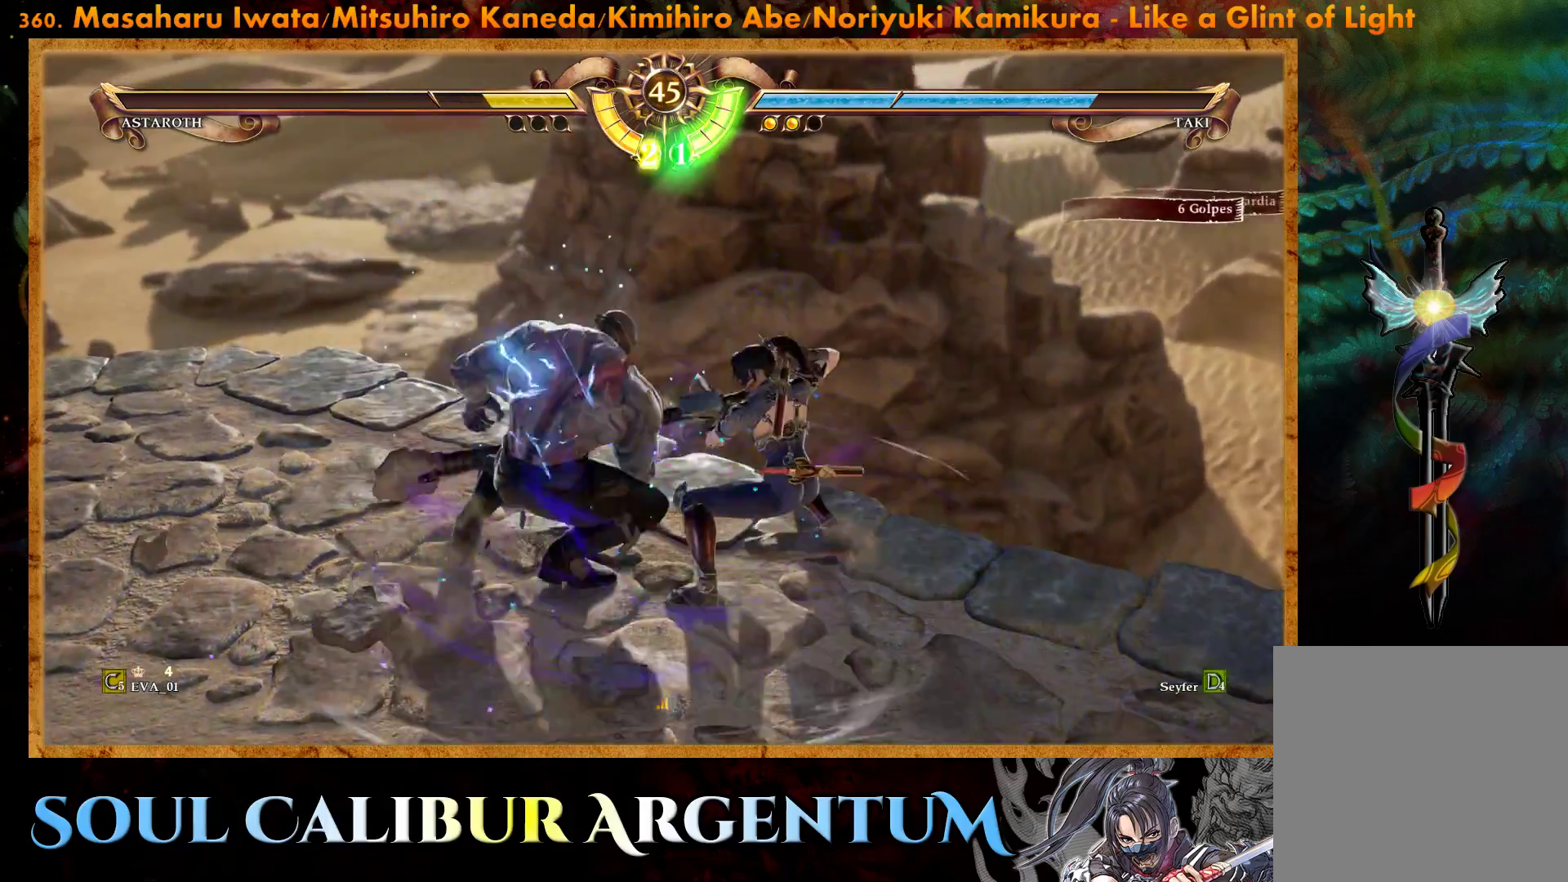
{"buttons": ["R2", "DPAD_LEFT"], "right_stick": "center", "events": []}
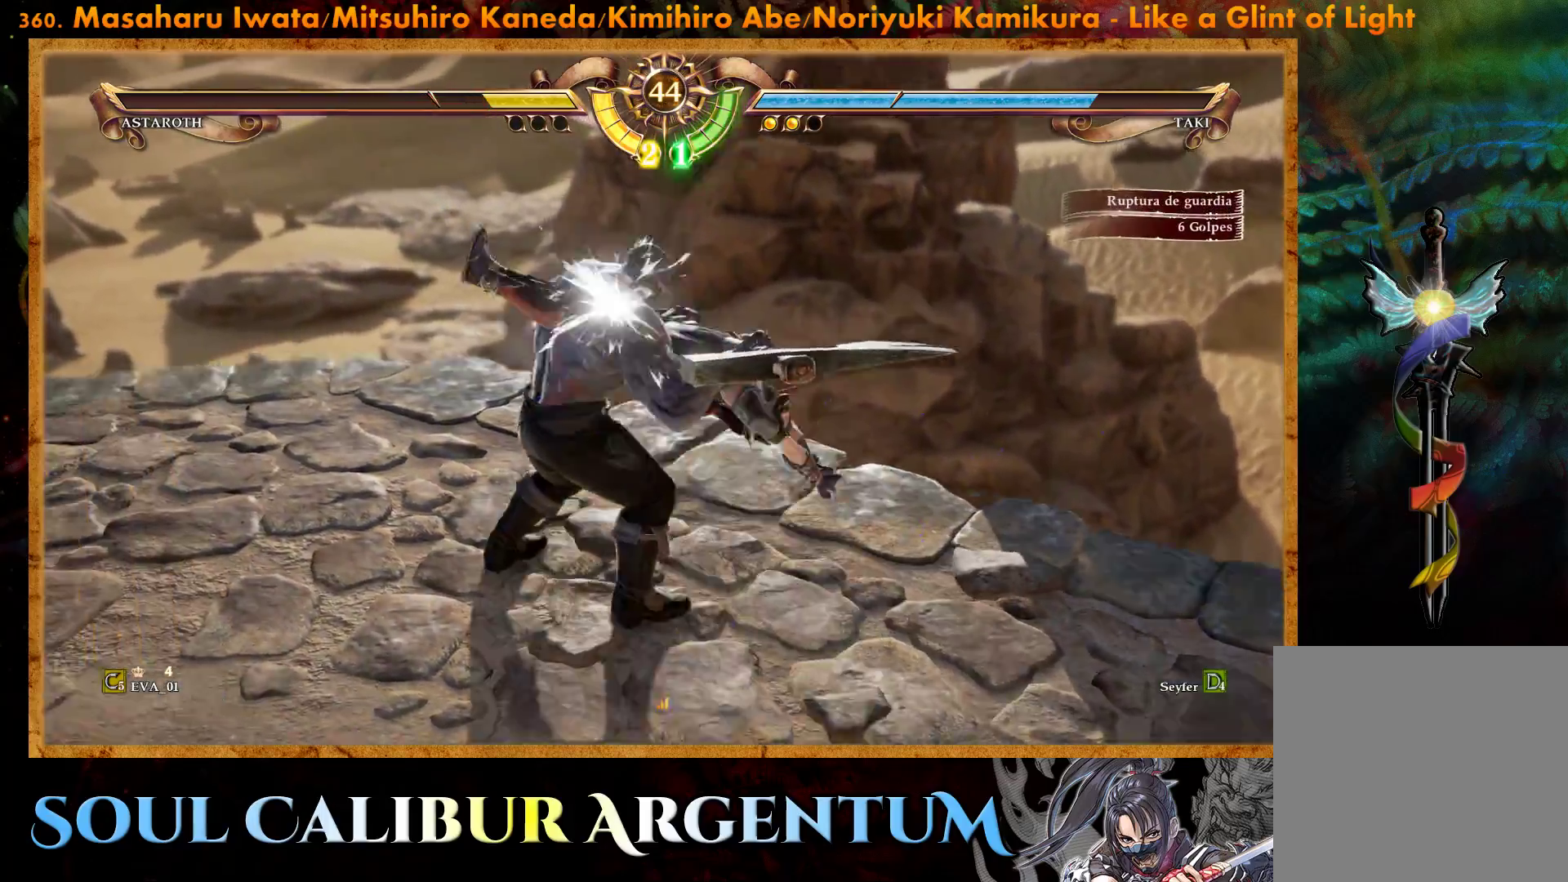
{"buttons": [], "right_stick": "center", "events": [[267, "R2", "up"], [283, "DPAD_LEFT", "up"]]}